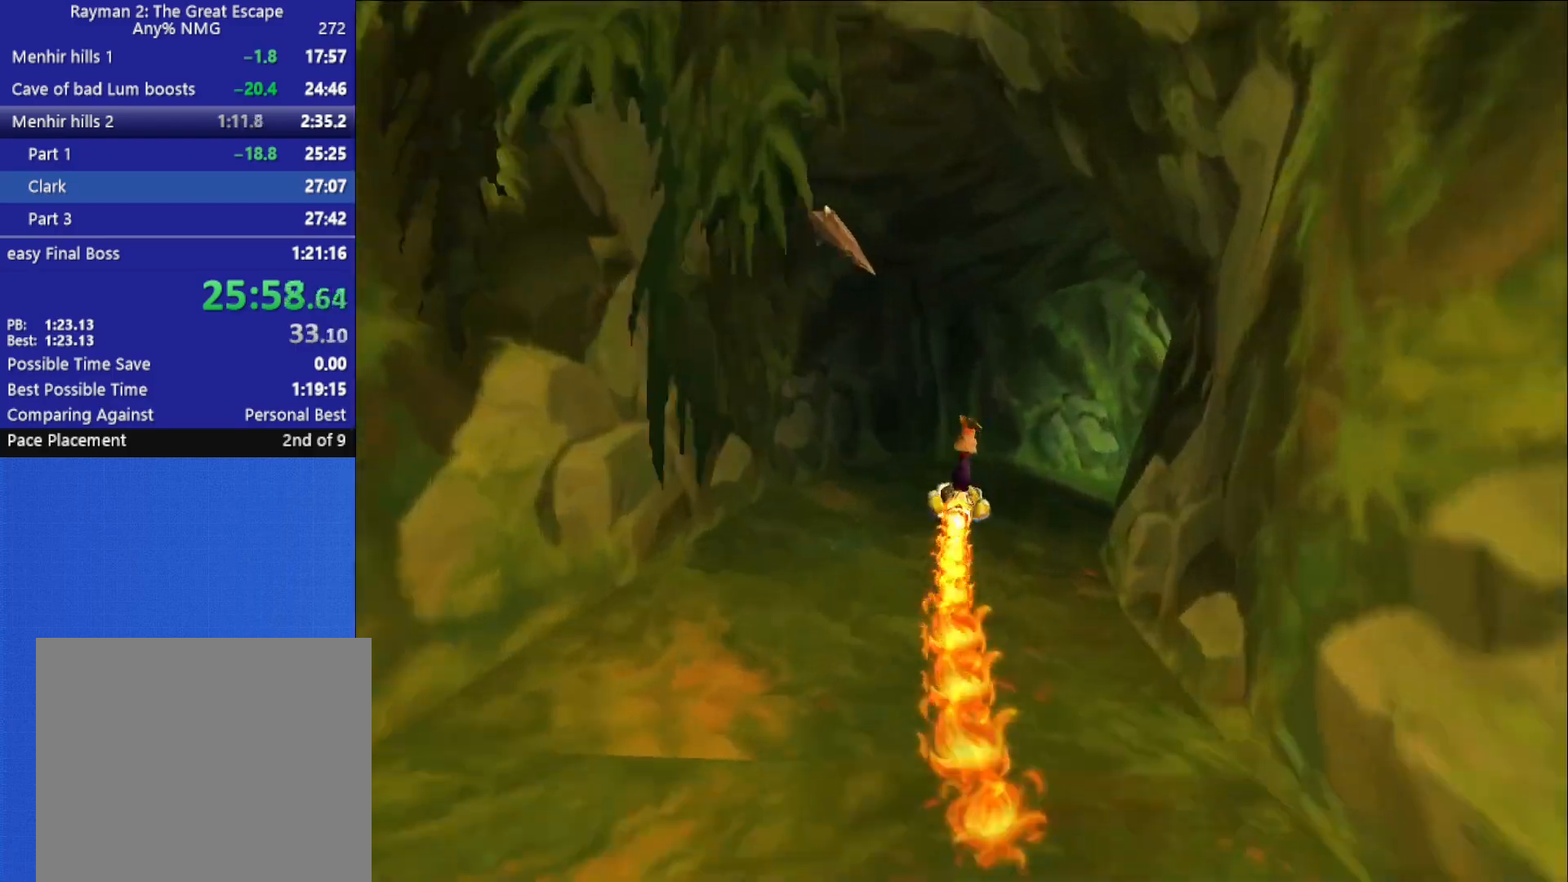
Gameplay with a controller (Xbox layout); each line is a JSON object with the inputs held at the frame after it (dt_ms = milliseconds from this image to that frame). "button_events" lists button changes between this image and that frame as [ms after this image, input, new state], when the widget could be followed in between (sticks are given only as held states).
{"dt_ms": 500, "buttons": ["X"], "left_stick": "right", "right_stick": "center", "button_events": [[17, "X", "up"], [67, "X", "down"], [167, "X", "up"], [217, "X", "down"], [283, "X", "up"], [350, "X", "down"], [450, "X", "up"], [500, "X", "down"]]}
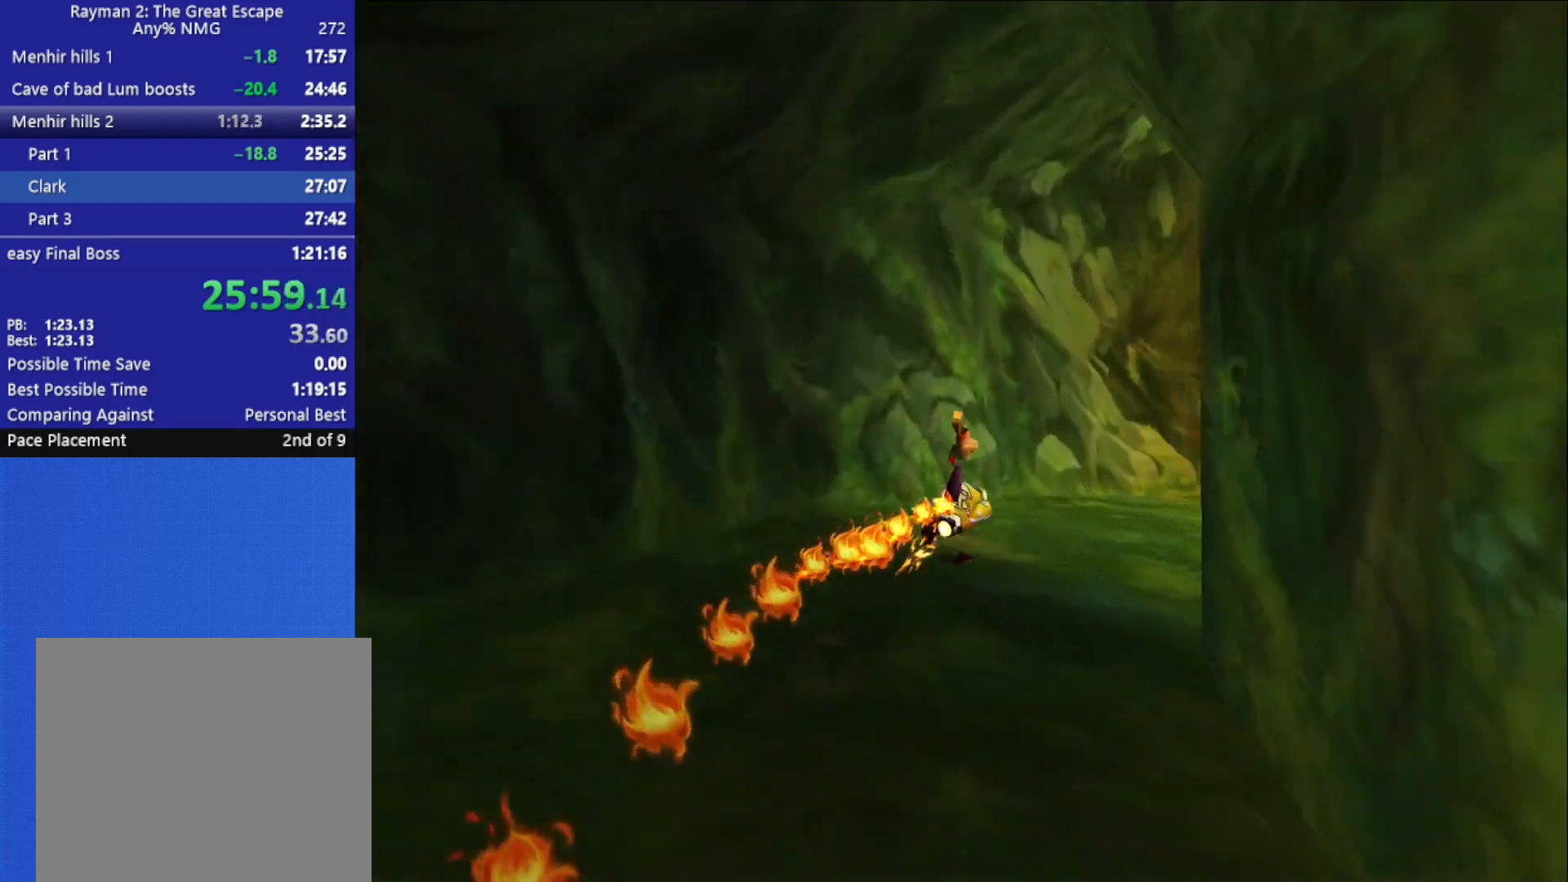
{"dt_ms": 500, "buttons": ["X"], "left_stick": "right", "right_stick": "center", "button_events": [[100, "X", "up"], [150, "X", "down"], [267, "X", "up"], [317, "X", "down"], [417, "X", "up"], [467, "X", "down"]]}
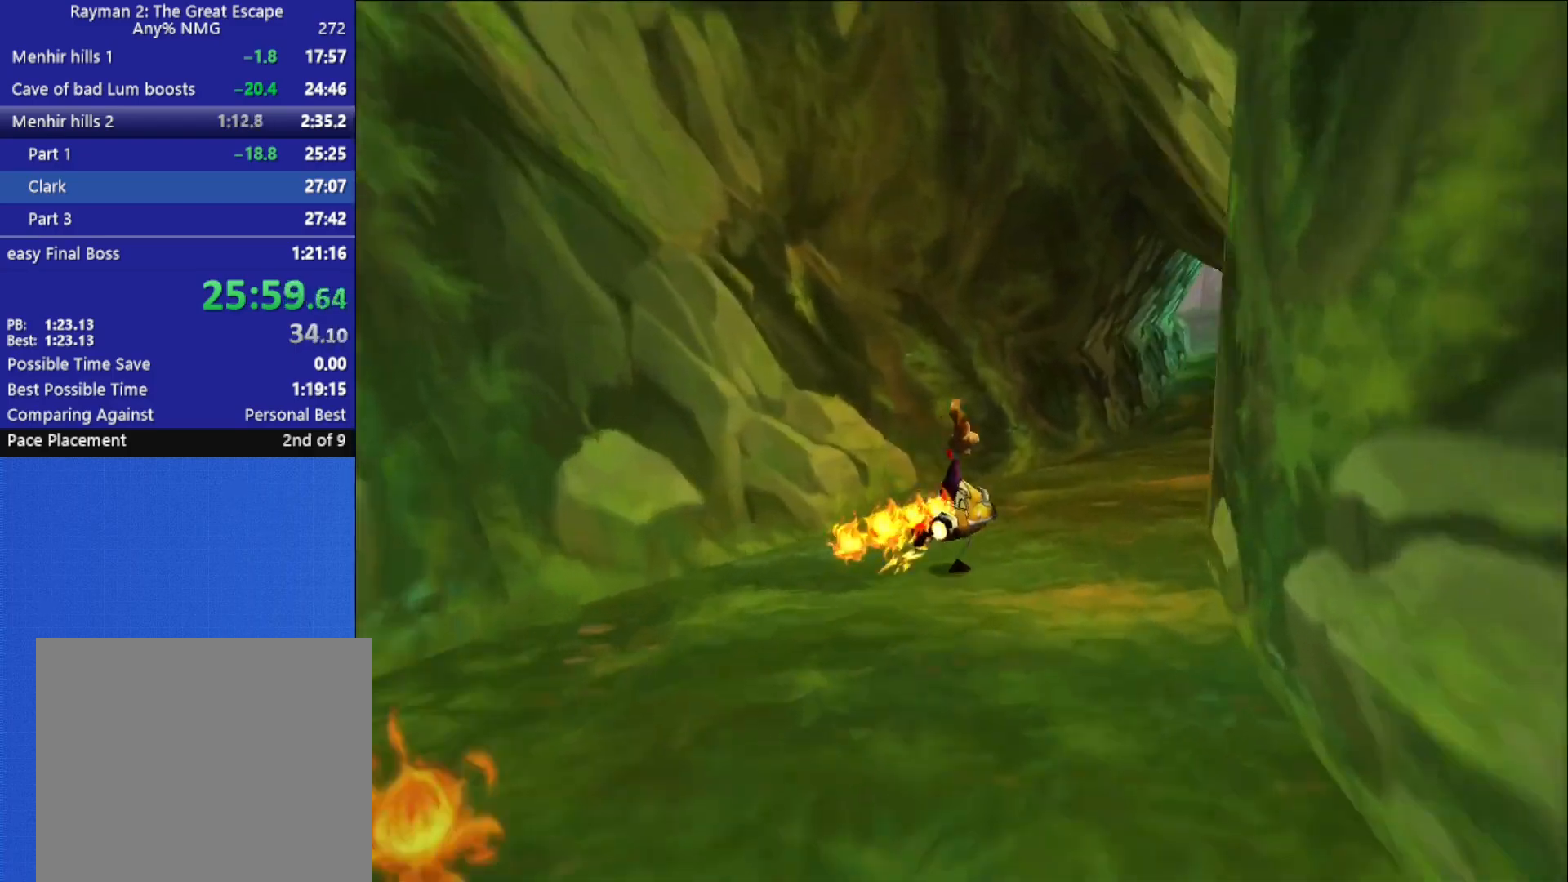
{"dt_ms": 1000, "buttons": [], "left_stick": "center", "right_stick": "center", "button_events": [[83, "X", "up"], [133, "X", "down"], [233, "X", "up"], [300, "X", "down"], [367, "X", "up"], [433, "X", "down"], [517, "X", "up"], [567, "X", "down"], [683, "X", "up"], [717, "X", "down"], [800, "X", "up"], [867, "X", "down"], [967, "X", "up"]]}
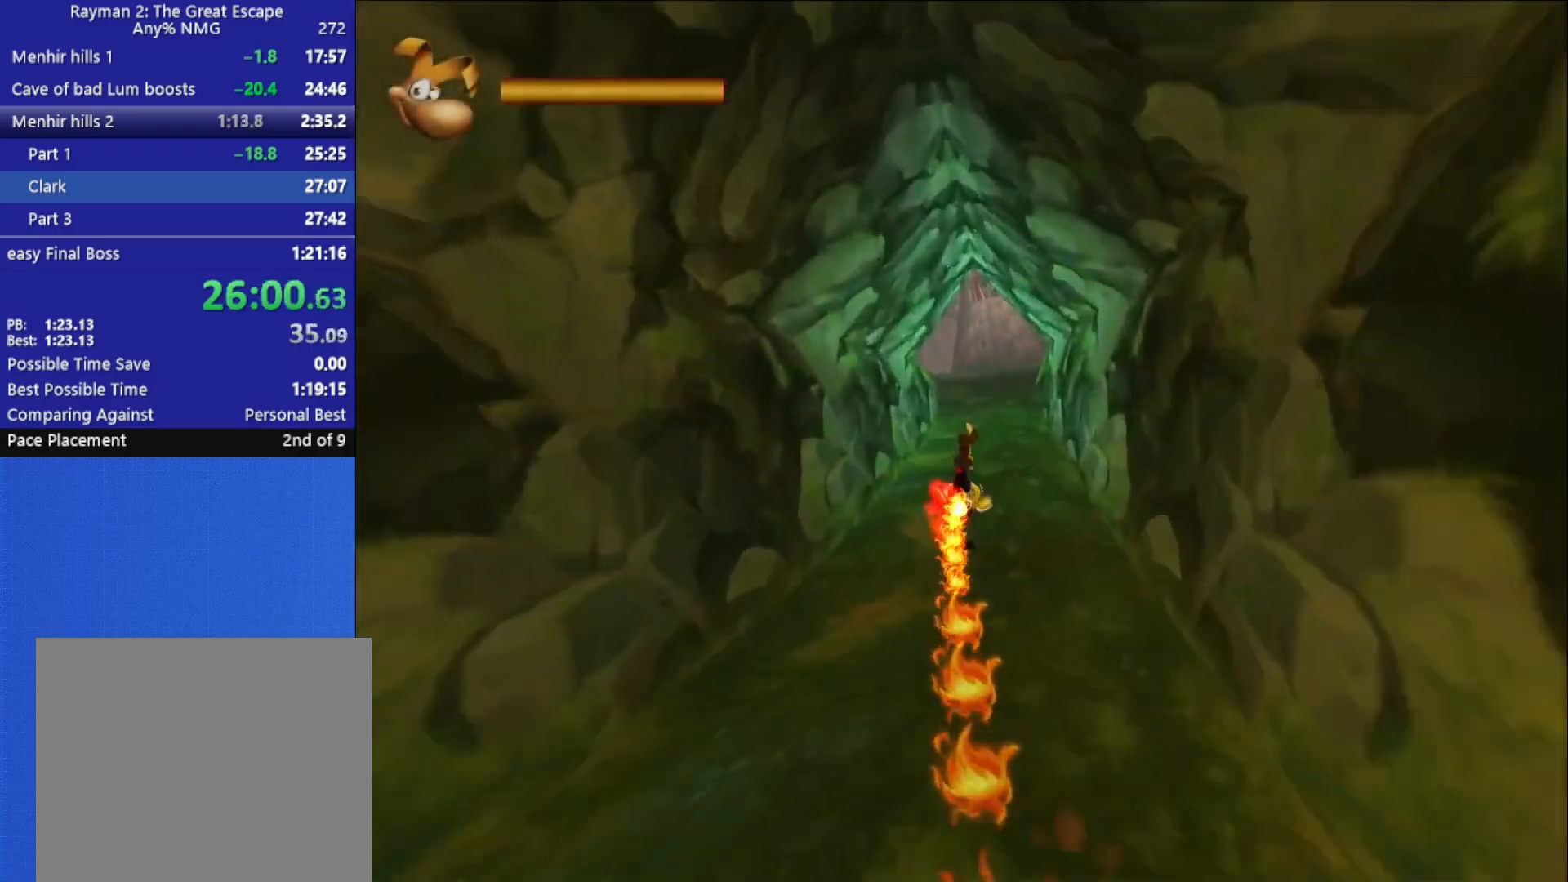
{"dt_ms": 500, "buttons": ["X"], "left_stick": "center", "right_stick": "center", "button_events": [[17, "X", "down"], [117, "X", "up"], [167, "X", "down"], [267, "X", "up"], [333, "X", "down"], [417, "X", "up"], [467, "X", "down"]]}
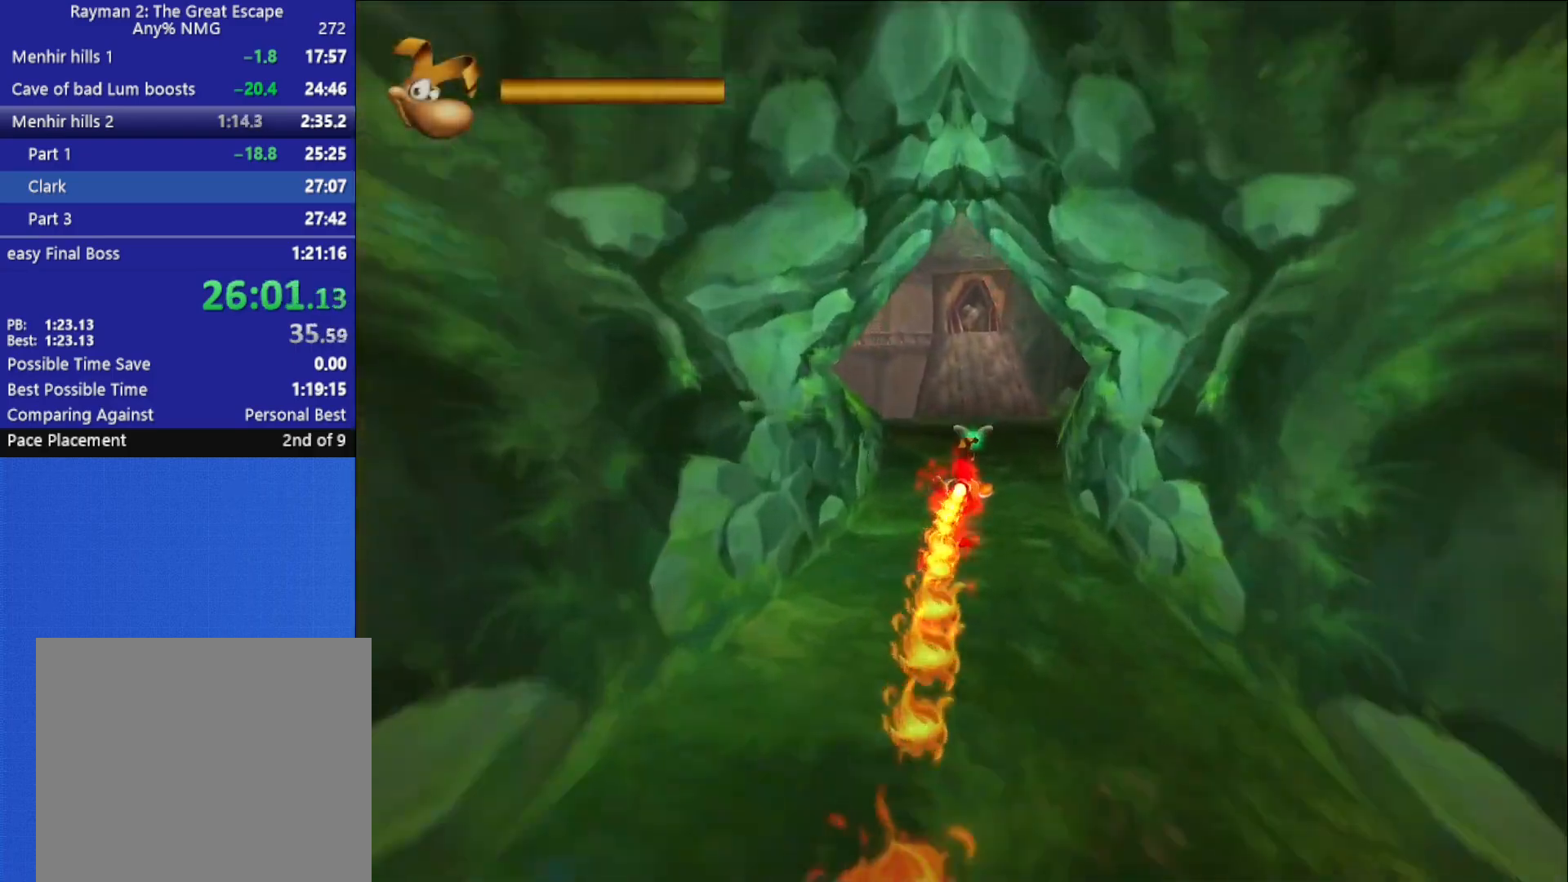
{"dt_ms": 500, "buttons": ["X"], "left_stick": "center", "right_stick": "center", "button_events": [[67, "X", "up"], [133, "X", "down"], [233, "X", "up"], [283, "X", "down"], [400, "X", "up"], [450, "X", "down"]]}
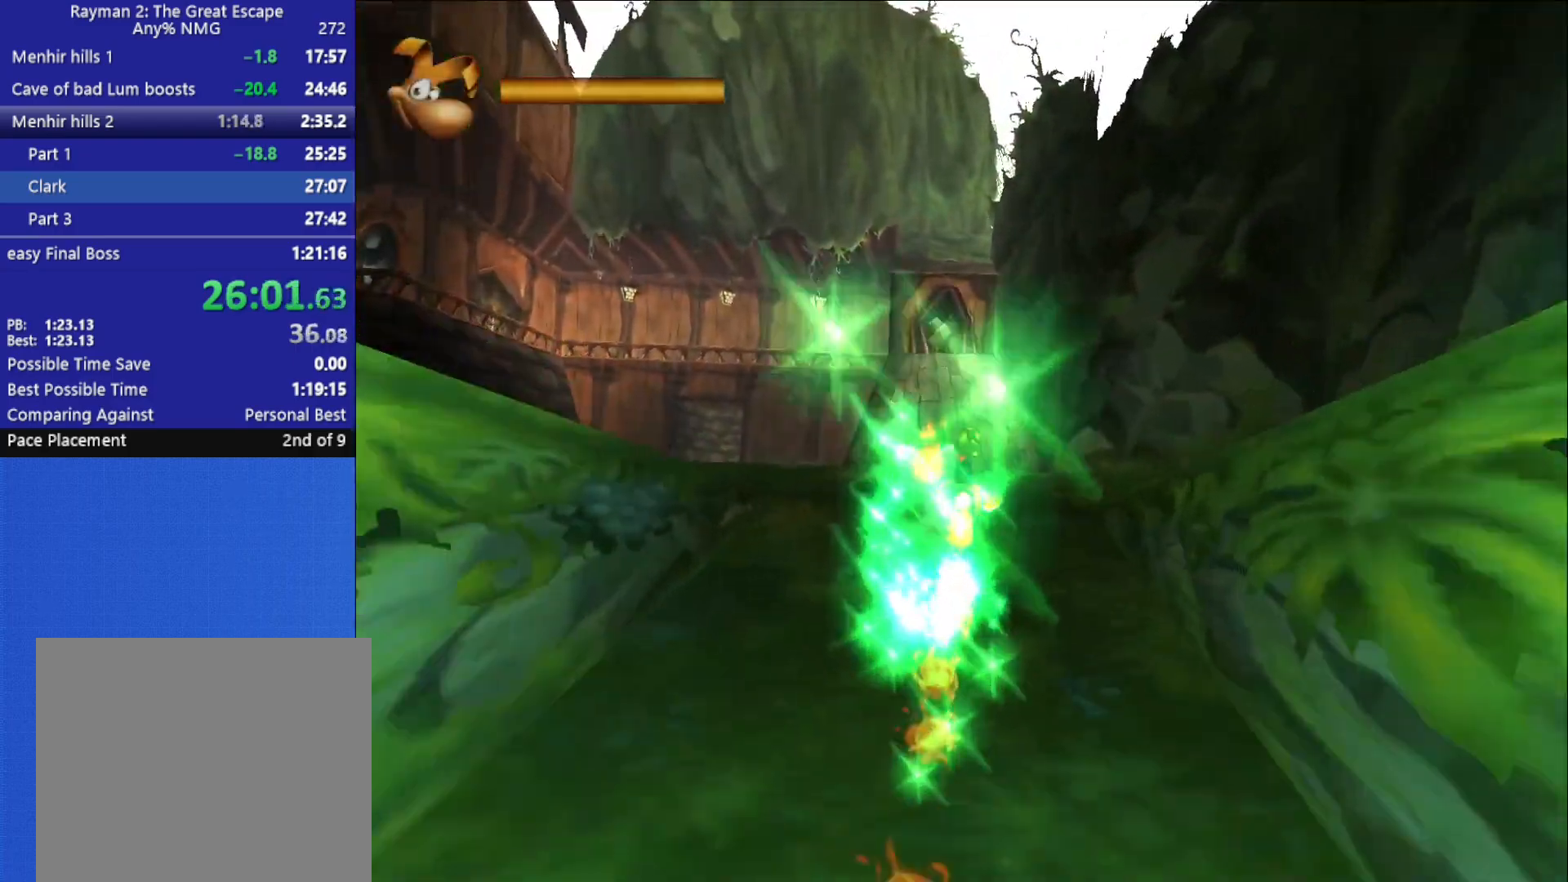
{"dt_ms": 500, "buttons": [], "left_stick": "center", "right_stick": "center", "button_events": [[50, "X", "up"], [100, "X", "down"], [200, "X", "up"], [250, "X", "down"], [350, "X", "up"], [400, "X", "down"], [500, "X", "up"]]}
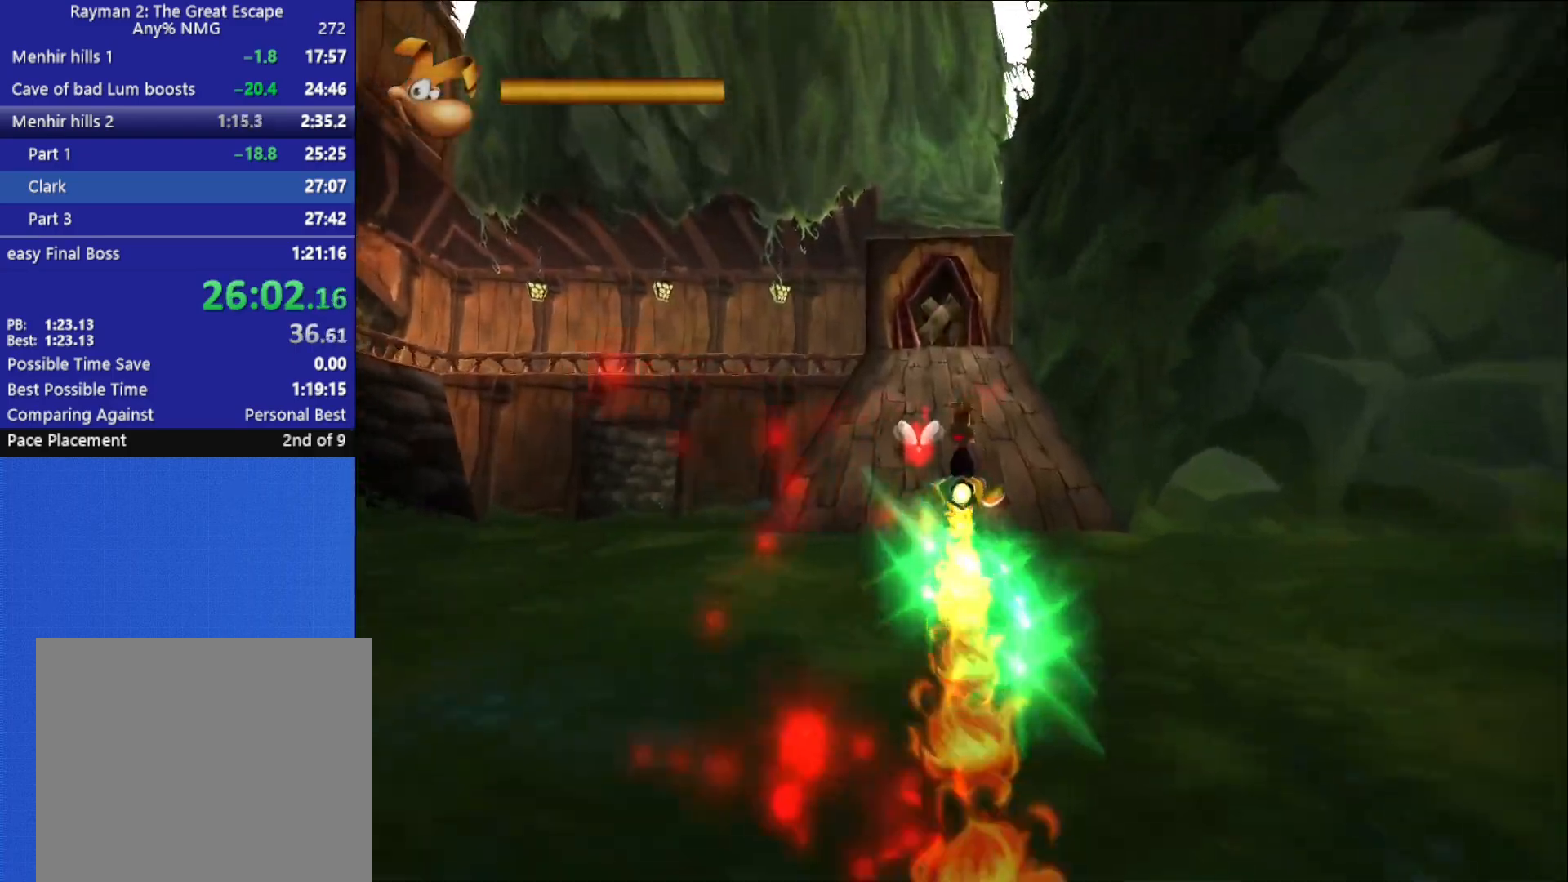
{"dt_ms": 500, "buttons": ["X"], "left_stick": "center", "right_stick": "center", "button_events": [[67, "X", "down"], [150, "X", "up"], [200, "X", "down"], [300, "X", "up"], [350, "X", "down"], [433, "X", "up"], [500, "X", "down"]]}
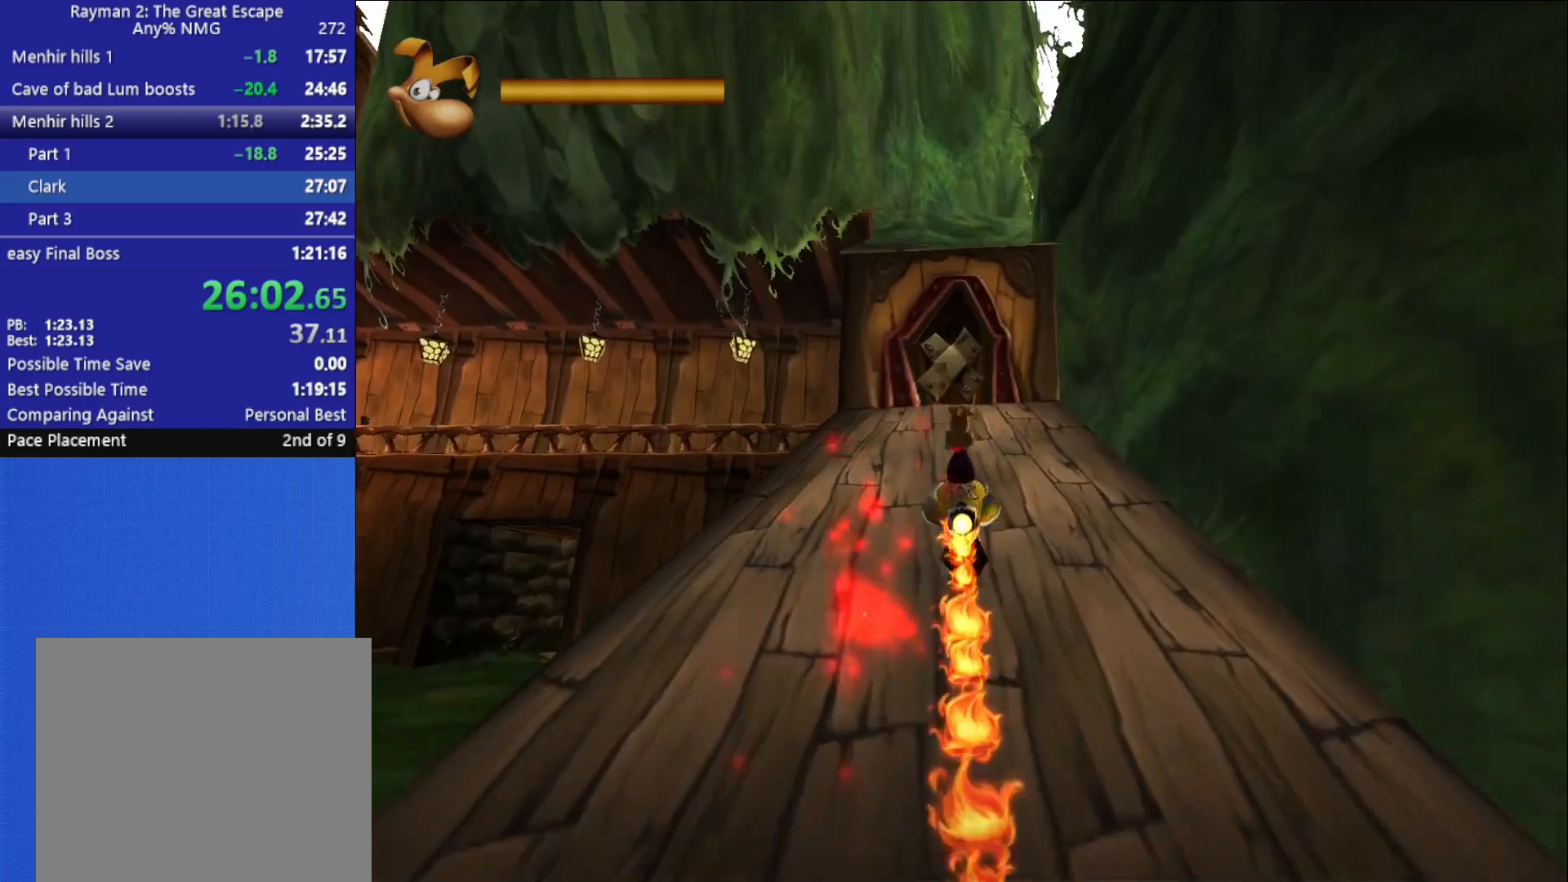
{"dt_ms": 500, "buttons": ["A"], "left_stick": "up", "right_stick": "center", "button_events": [[83, "X", "up"], [150, "X", "down"], [217, "X", "up"], [267, "X", "down"], [350, "X", "up"], [483, "A", "down"]]}
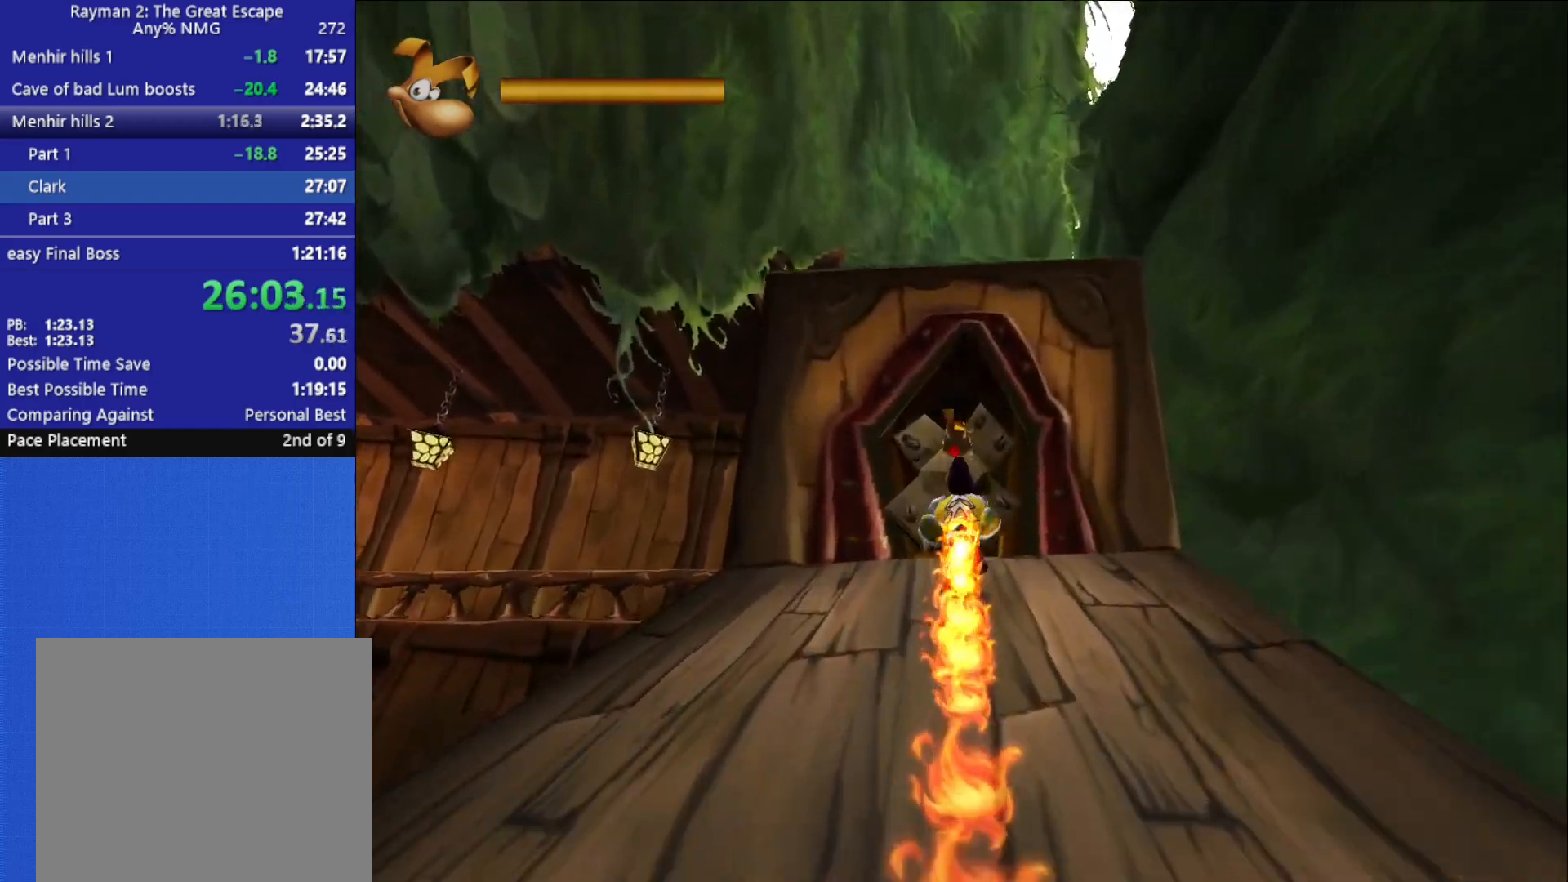
{"dt_ms": 500, "buttons": ["X"], "left_stick": "up", "right_stick": "center", "button_events": [[167, "A", "up"], [183, "X", "down"], [300, "X", "up"], [333, "X", "down"], [417, "X", "up"], [450, "X", "down"]]}
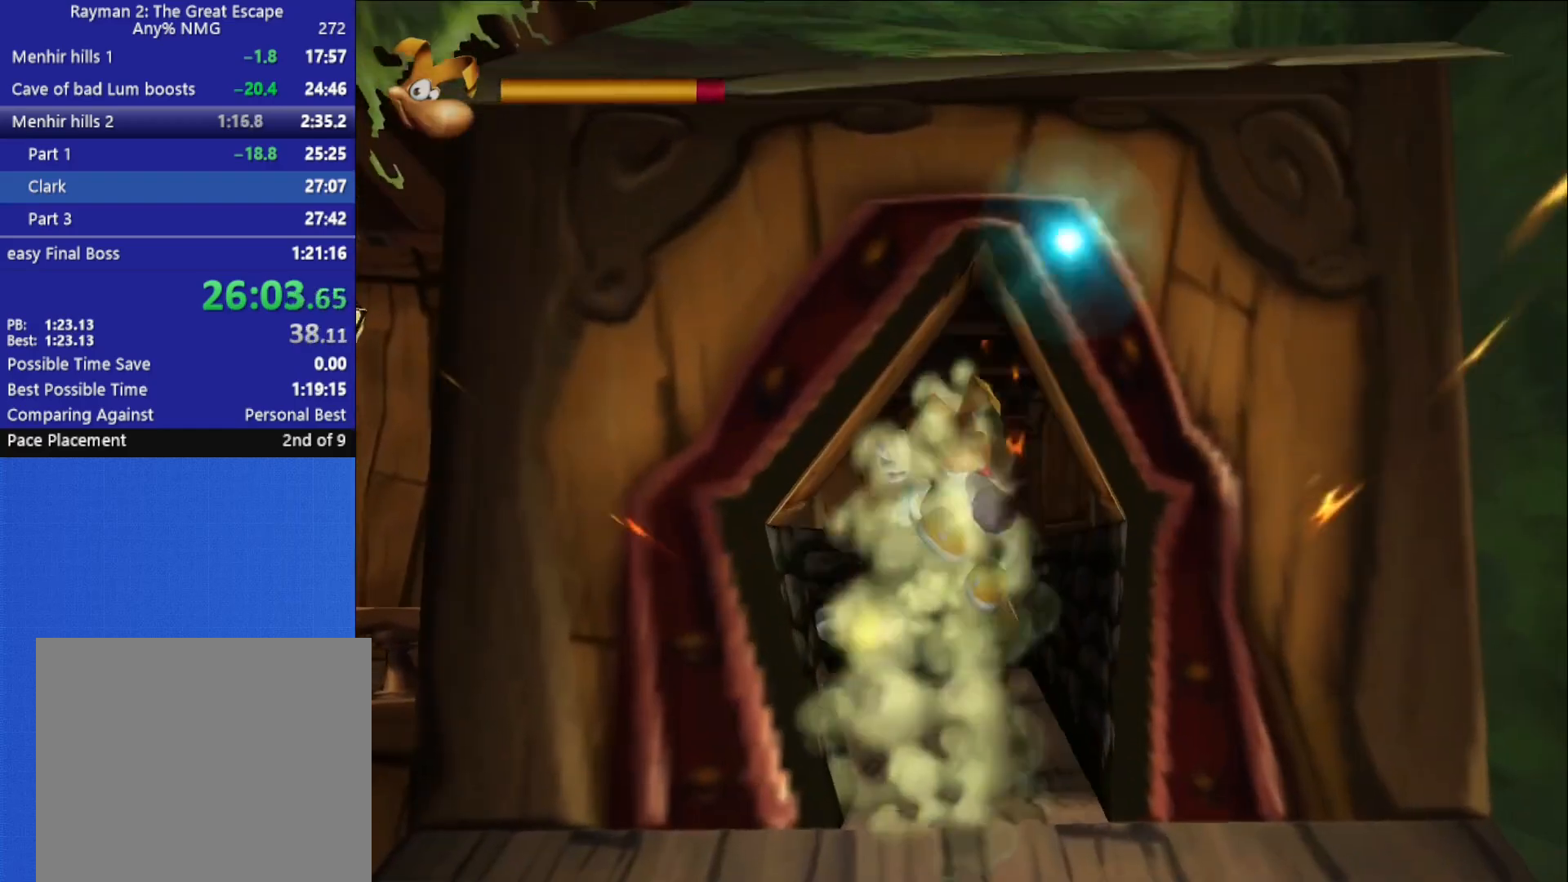
{"dt_ms": 500, "buttons": [], "left_stick": "up", "right_stick": "center", "button_events": [[50, "X", "up"]]}
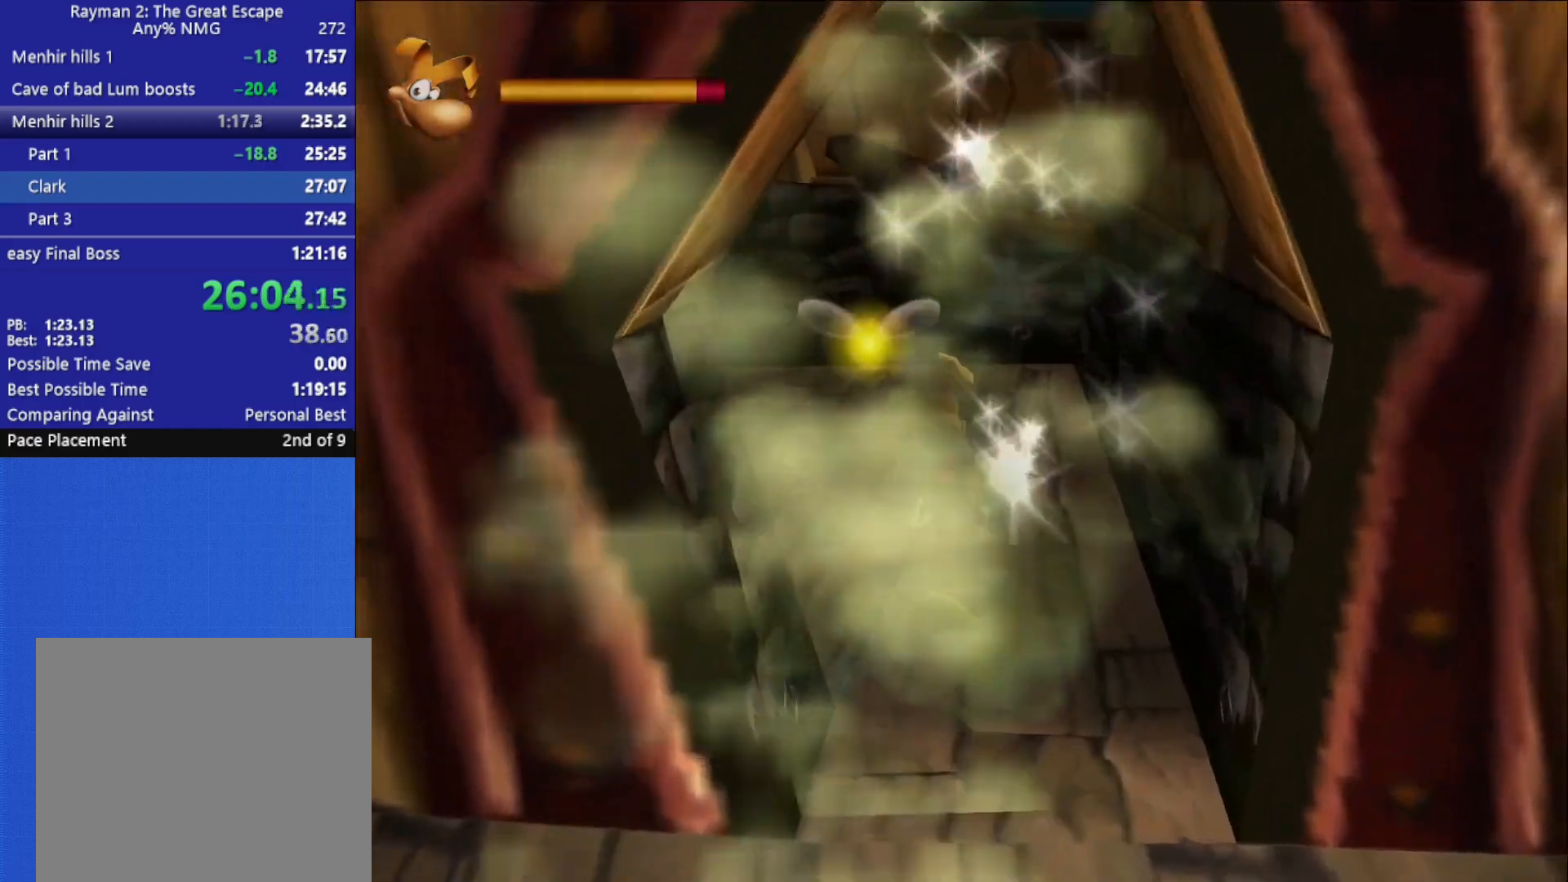
{"dt_ms": 500, "buttons": [], "left_stick": "up-left", "right_stick": "center", "button_events": []}
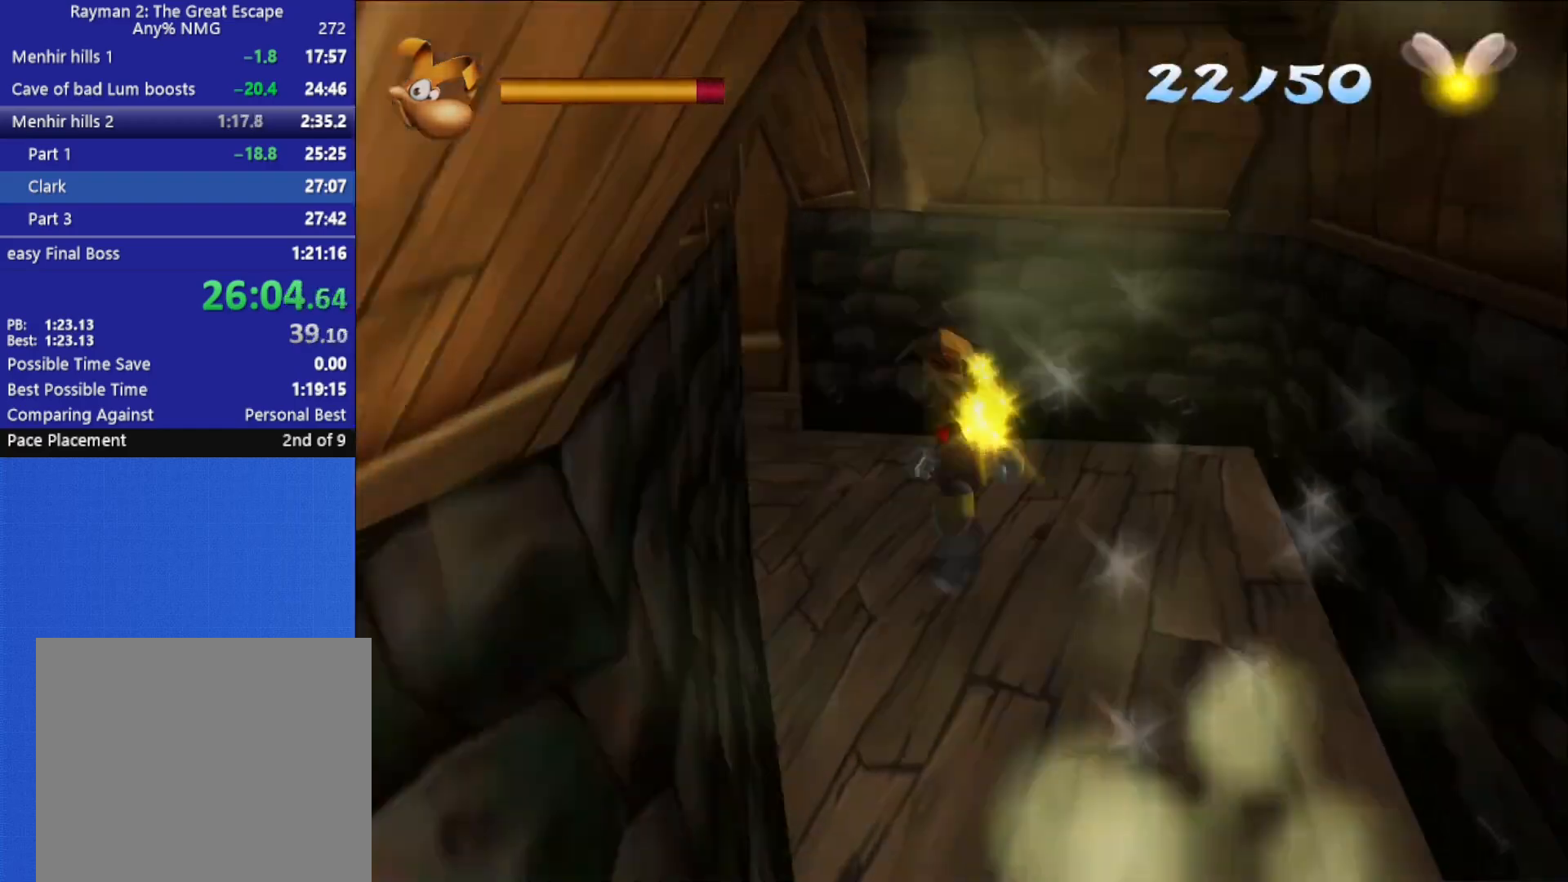
{"dt_ms": 500, "buttons": [], "left_stick": "up-left", "right_stick": "left", "button_events": []}
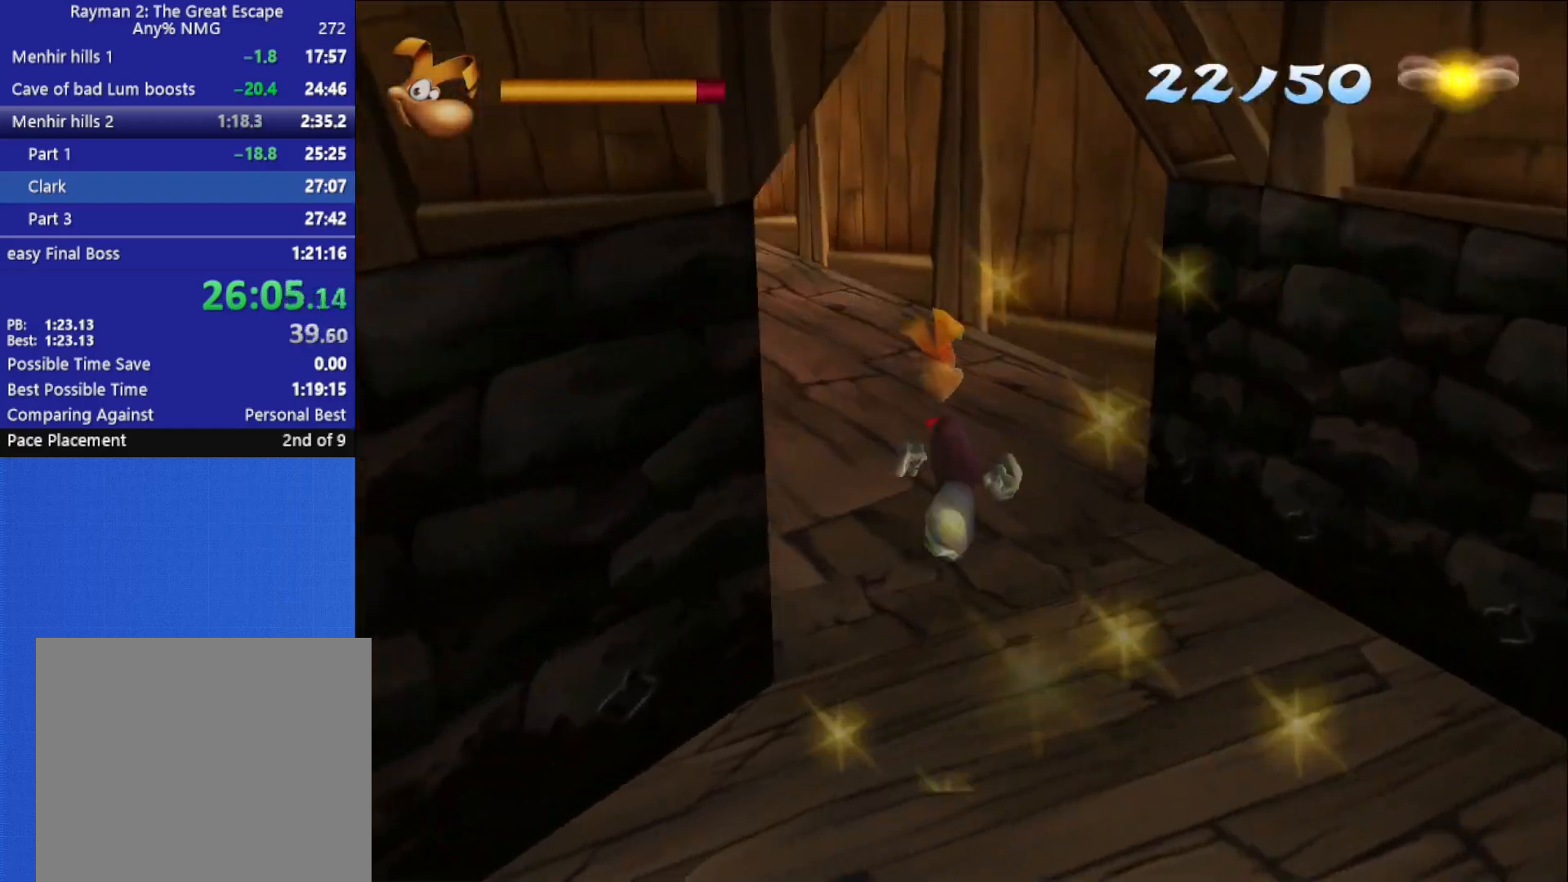
{"dt_ms": 500, "buttons": [], "left_stick": "up", "right_stick": "center", "button_events": [[200, "X", "down"], [283, "X", "up"]]}
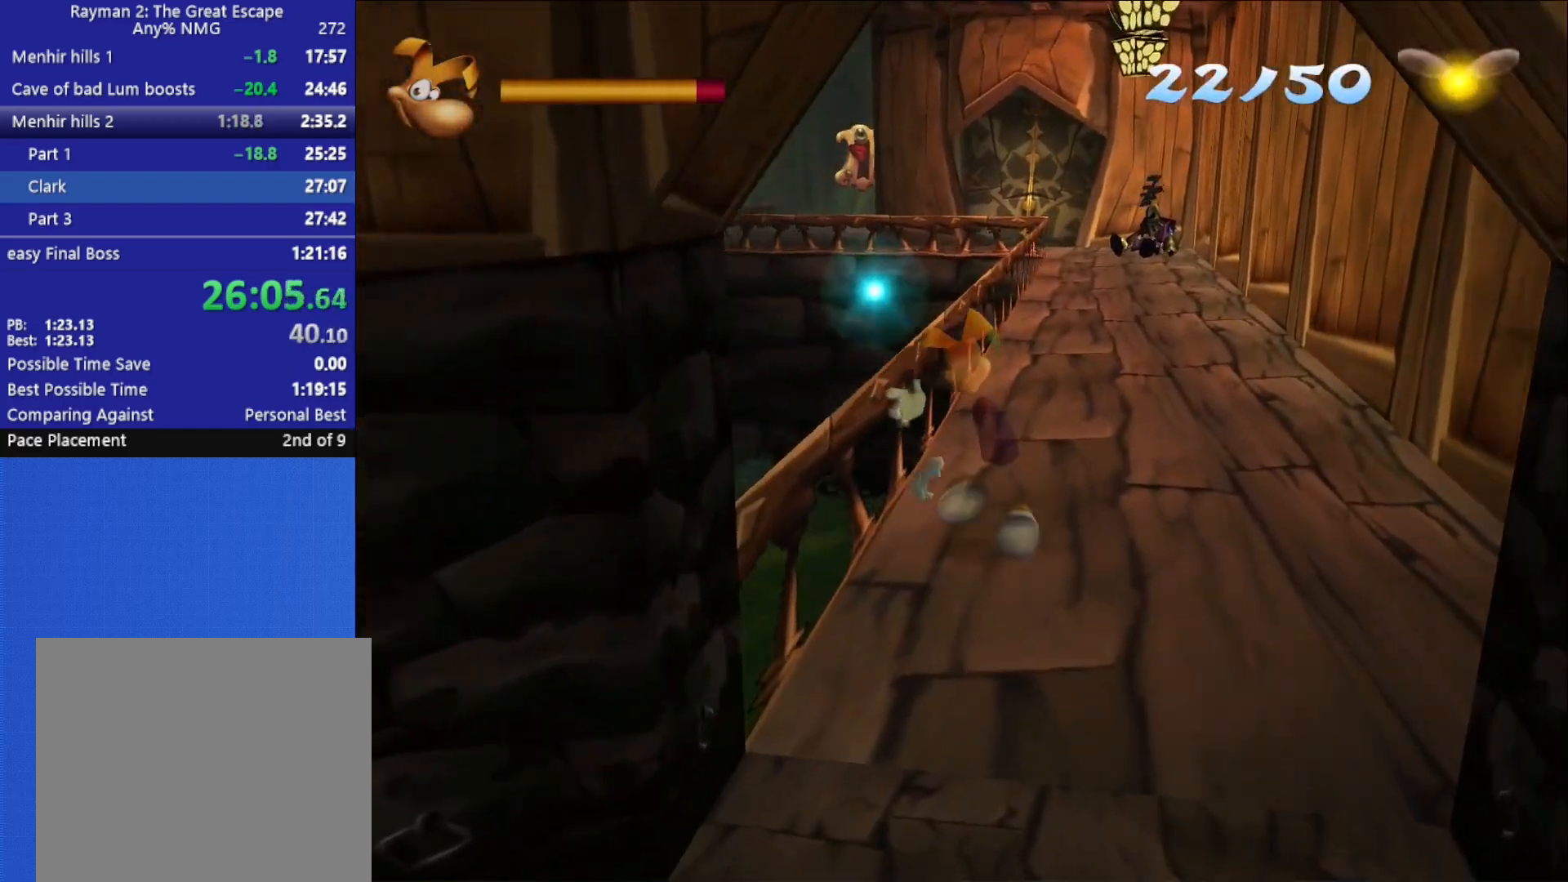
{"dt_ms": 500, "buttons": [], "left_stick": "up", "right_stick": "center", "button_events": []}
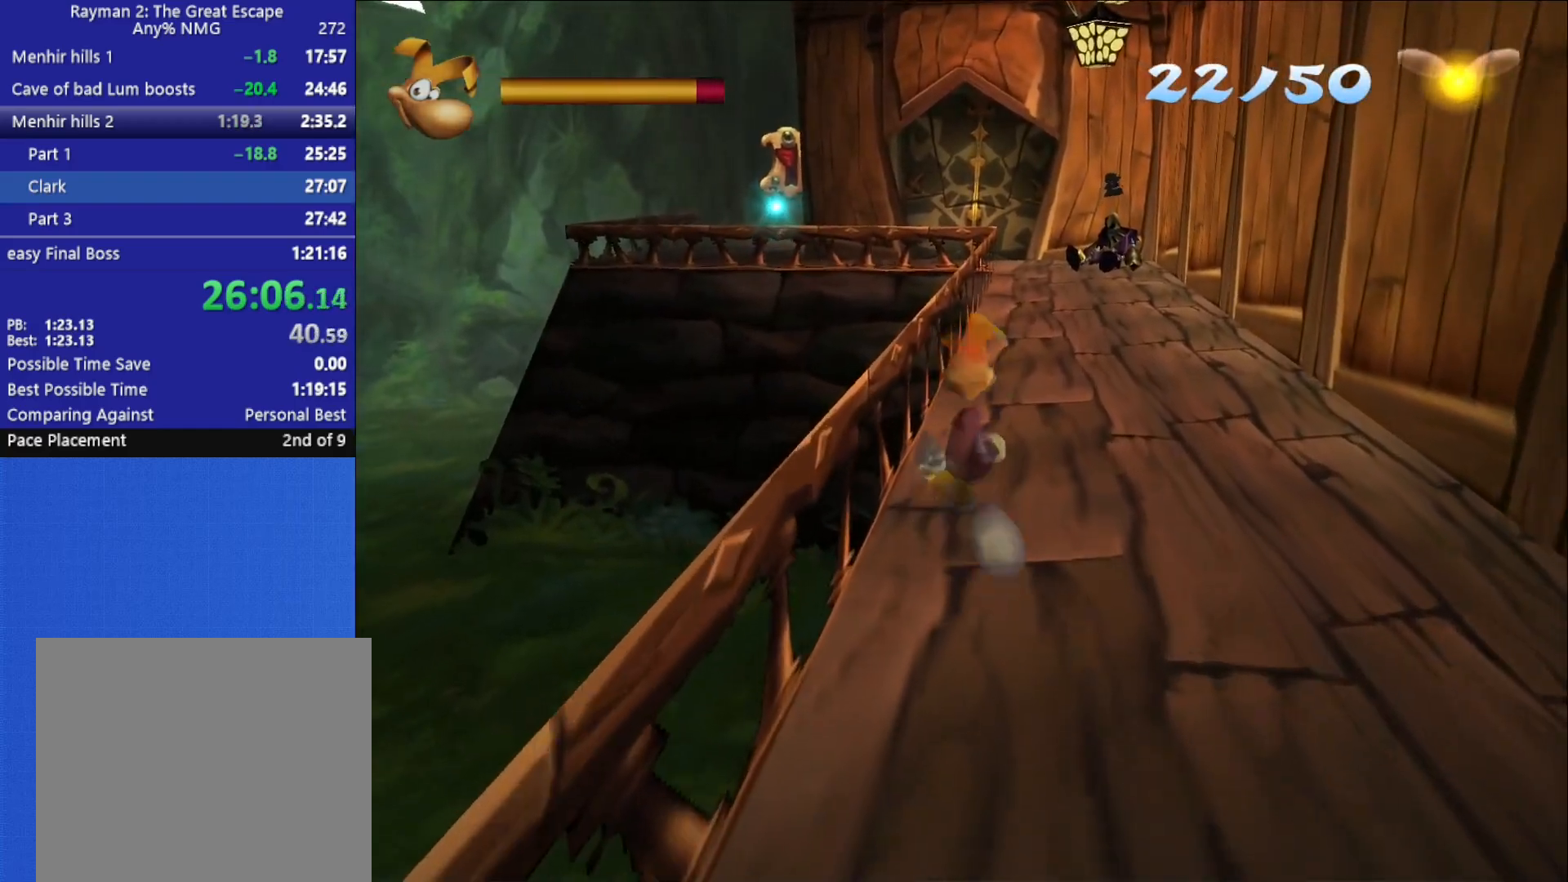
{"dt_ms": 500, "buttons": [], "left_stick": "up", "right_stick": "center", "button_events": []}
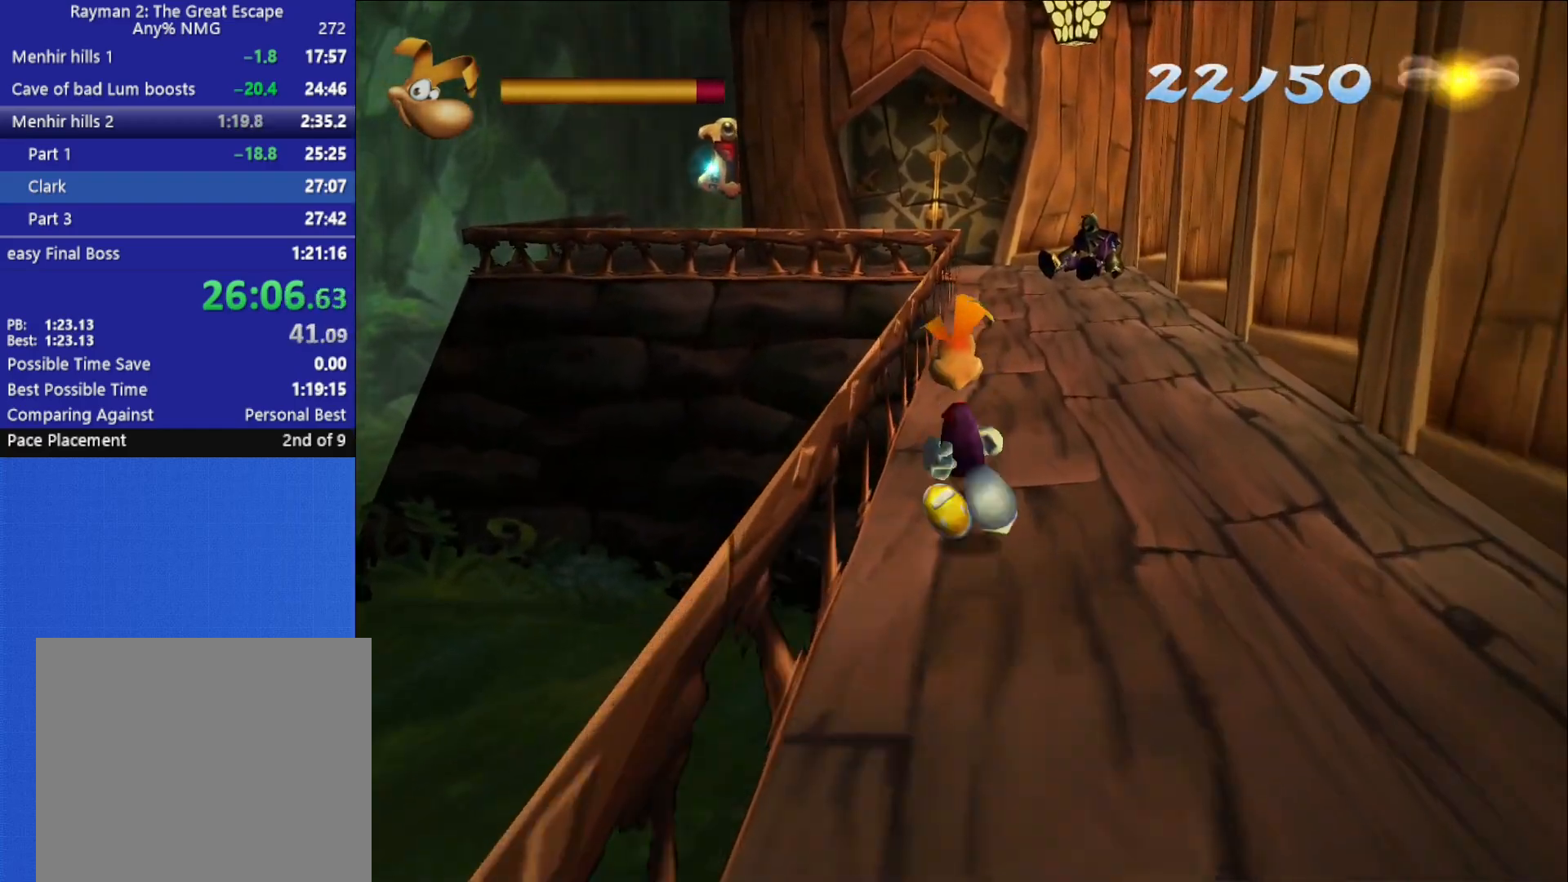
{"dt_ms": 500, "buttons": [], "left_stick": "up", "right_stick": "center", "button_events": []}
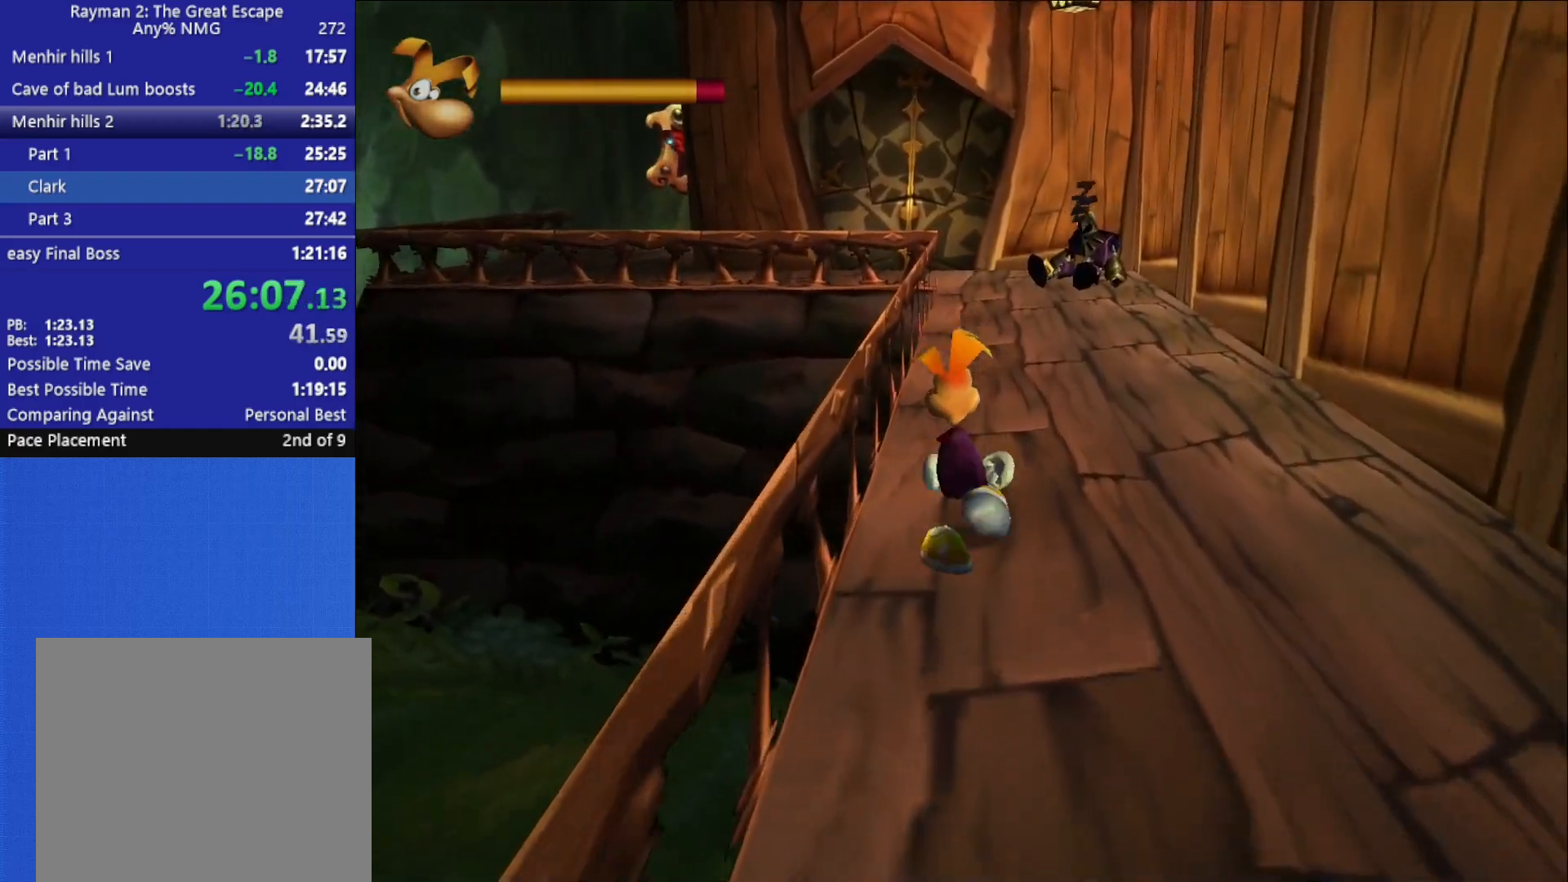
{"dt_ms": 500, "buttons": [], "left_stick": "up", "right_stick": "center", "button_events": []}
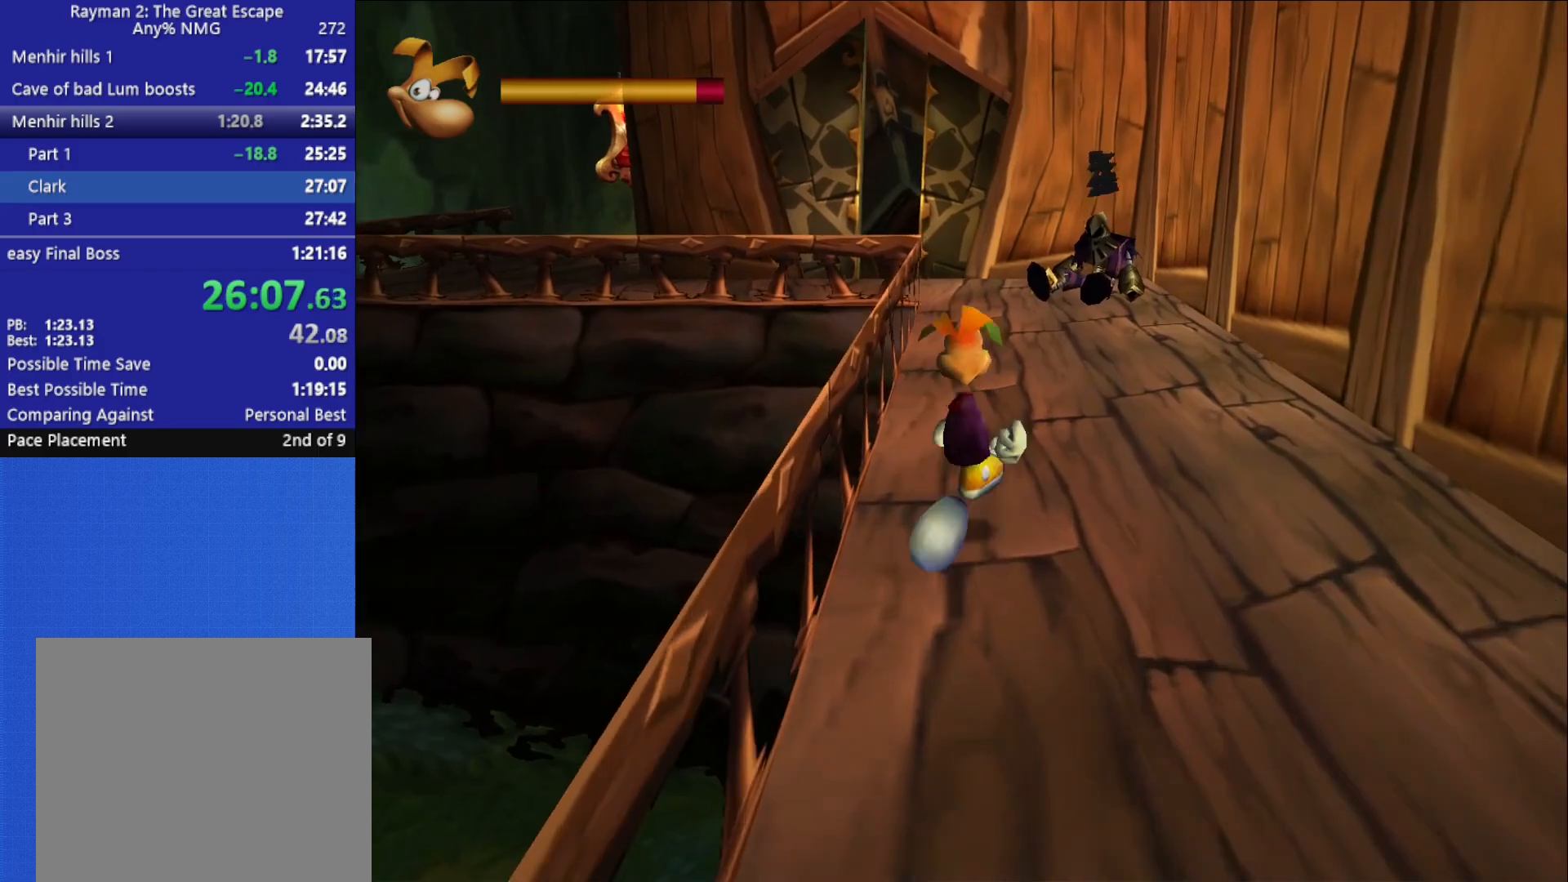
{"dt_ms": 500, "buttons": [], "left_stick": "up", "right_stick": "center", "button_events": []}
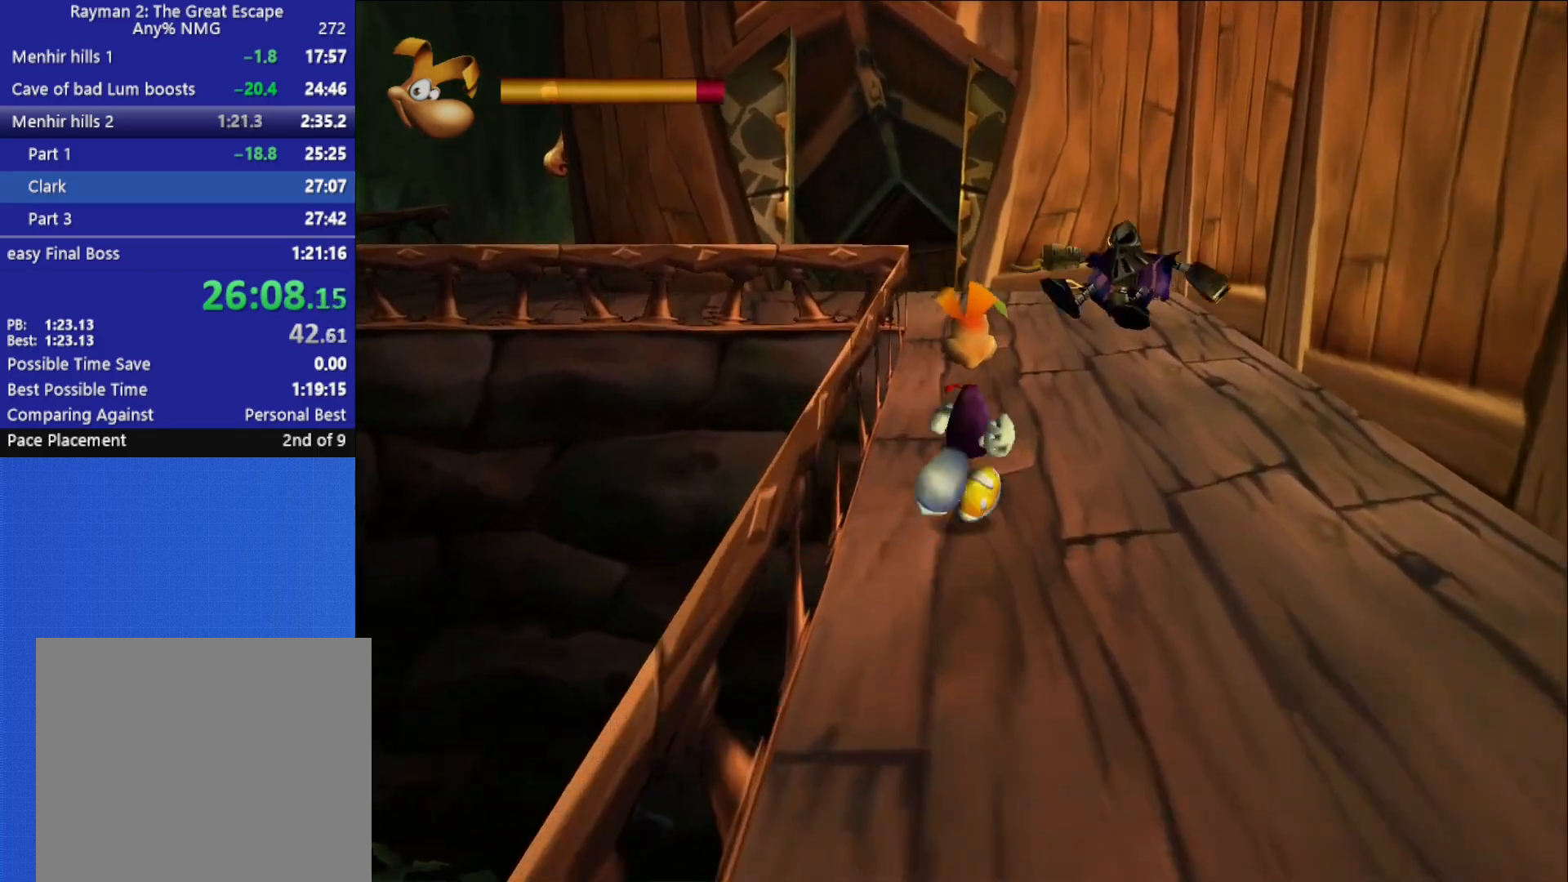
{"dt_ms": 500, "buttons": [], "left_stick": "up", "right_stick": "center", "button_events": []}
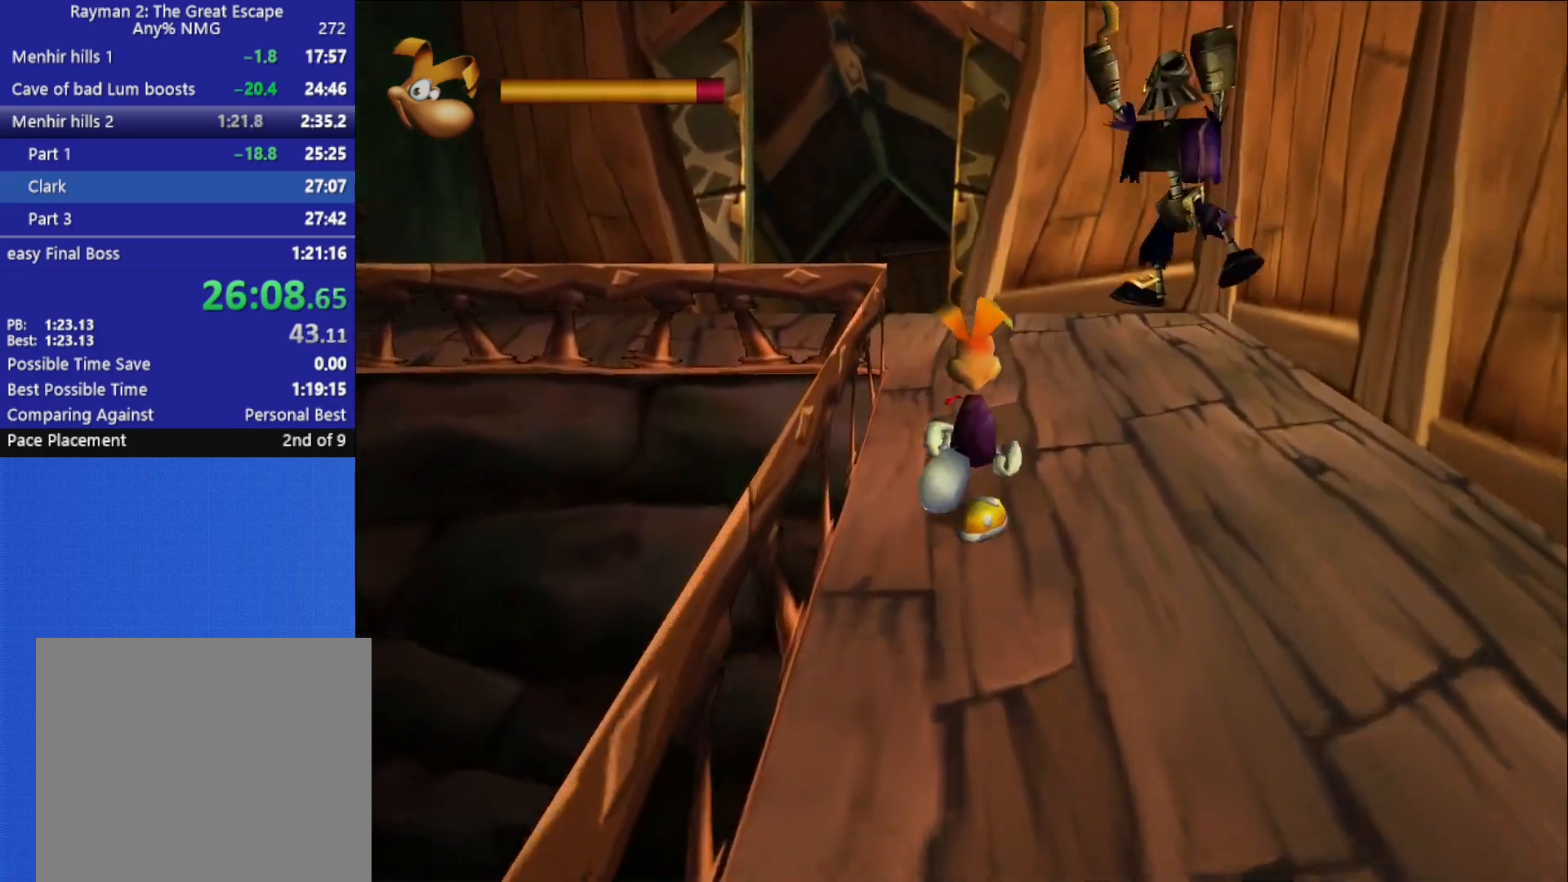
{"dt_ms": 500, "buttons": [], "left_stick": "up", "right_stick": "center", "button_events": [[383, "A", "down"], [483, "A", "up"]]}
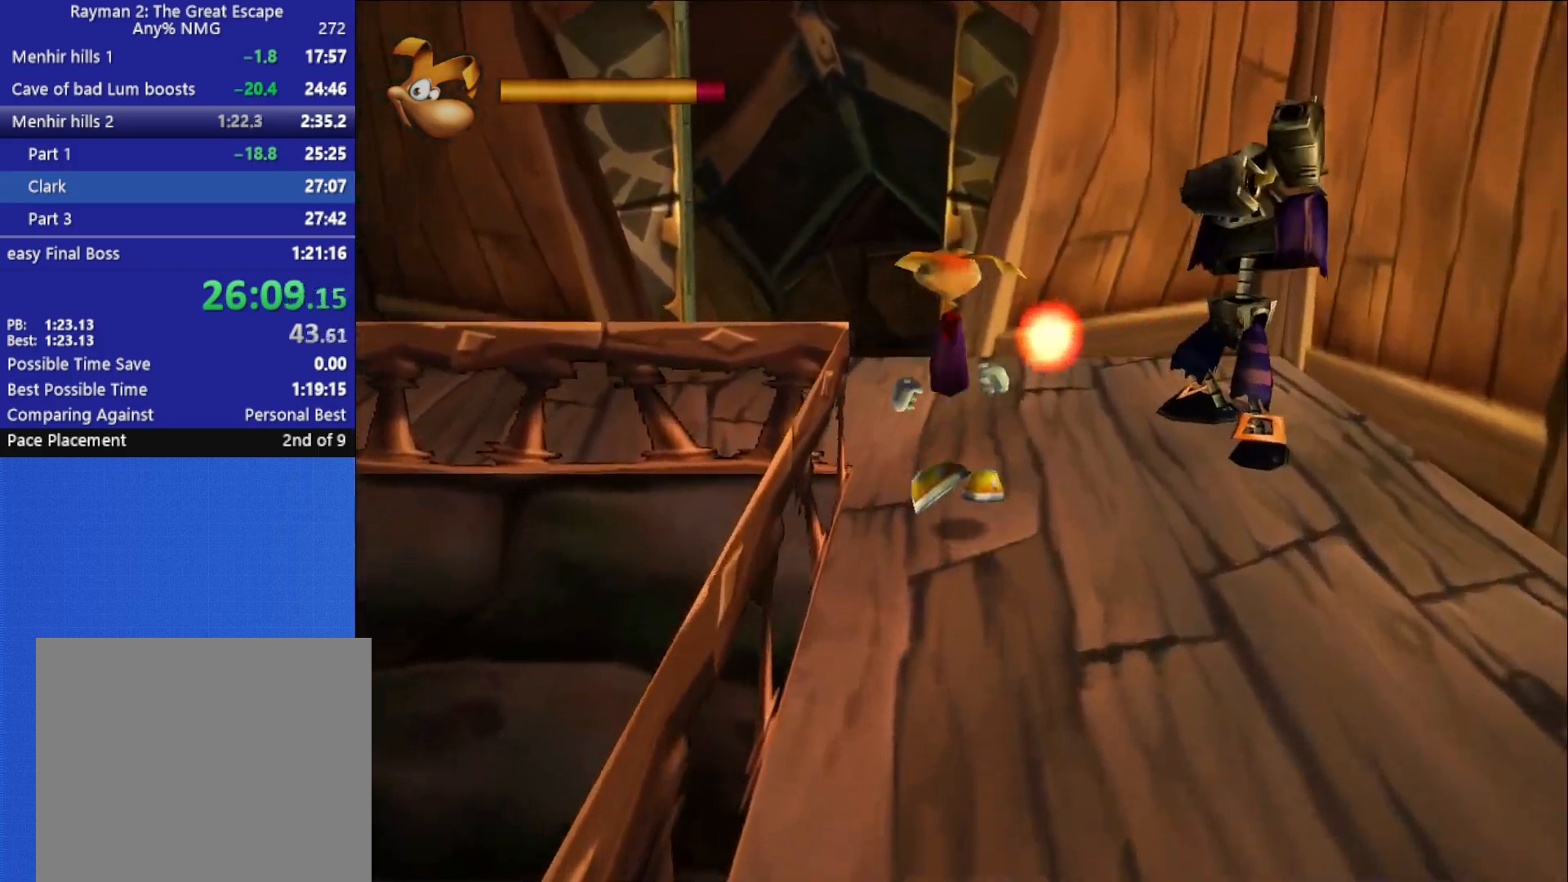
{"dt_ms": 500, "buttons": ["X"], "left_stick": "up", "right_stick": "center", "button_events": [[433, "X", "down"]]}
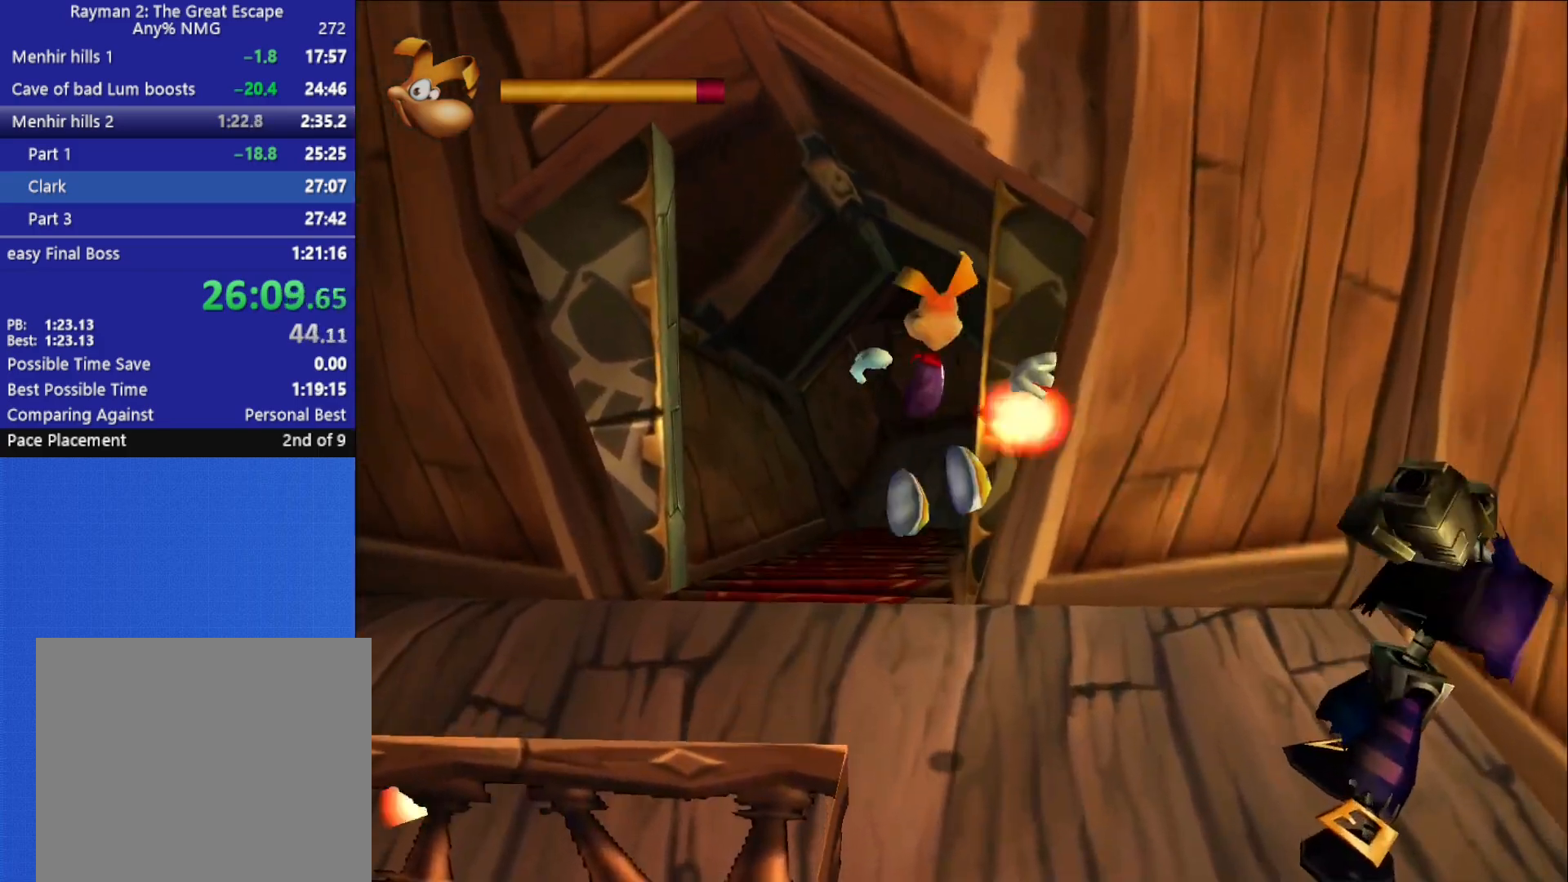
{"dt_ms": 500, "buttons": [], "left_stick": "up", "right_stick": "center", "button_events": [[17, "X", "up"], [83, "X", "down"], [133, "X", "up"], [183, "X", "down"], [267, "X", "up"]]}
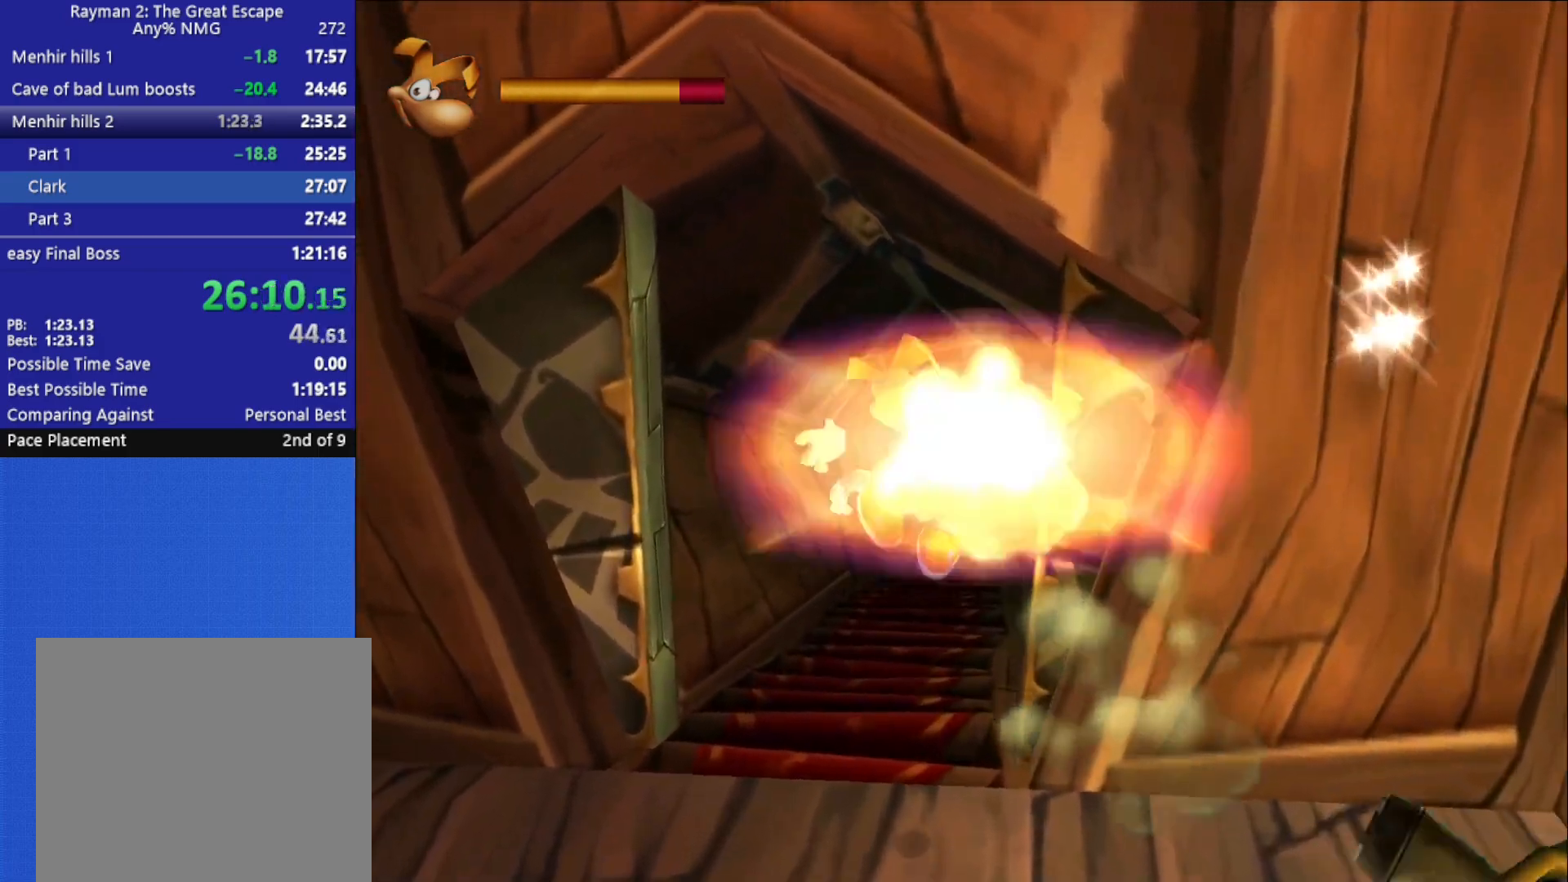
{"dt_ms": 500, "buttons": [], "left_stick": "up", "right_stick": "center", "button_events": []}
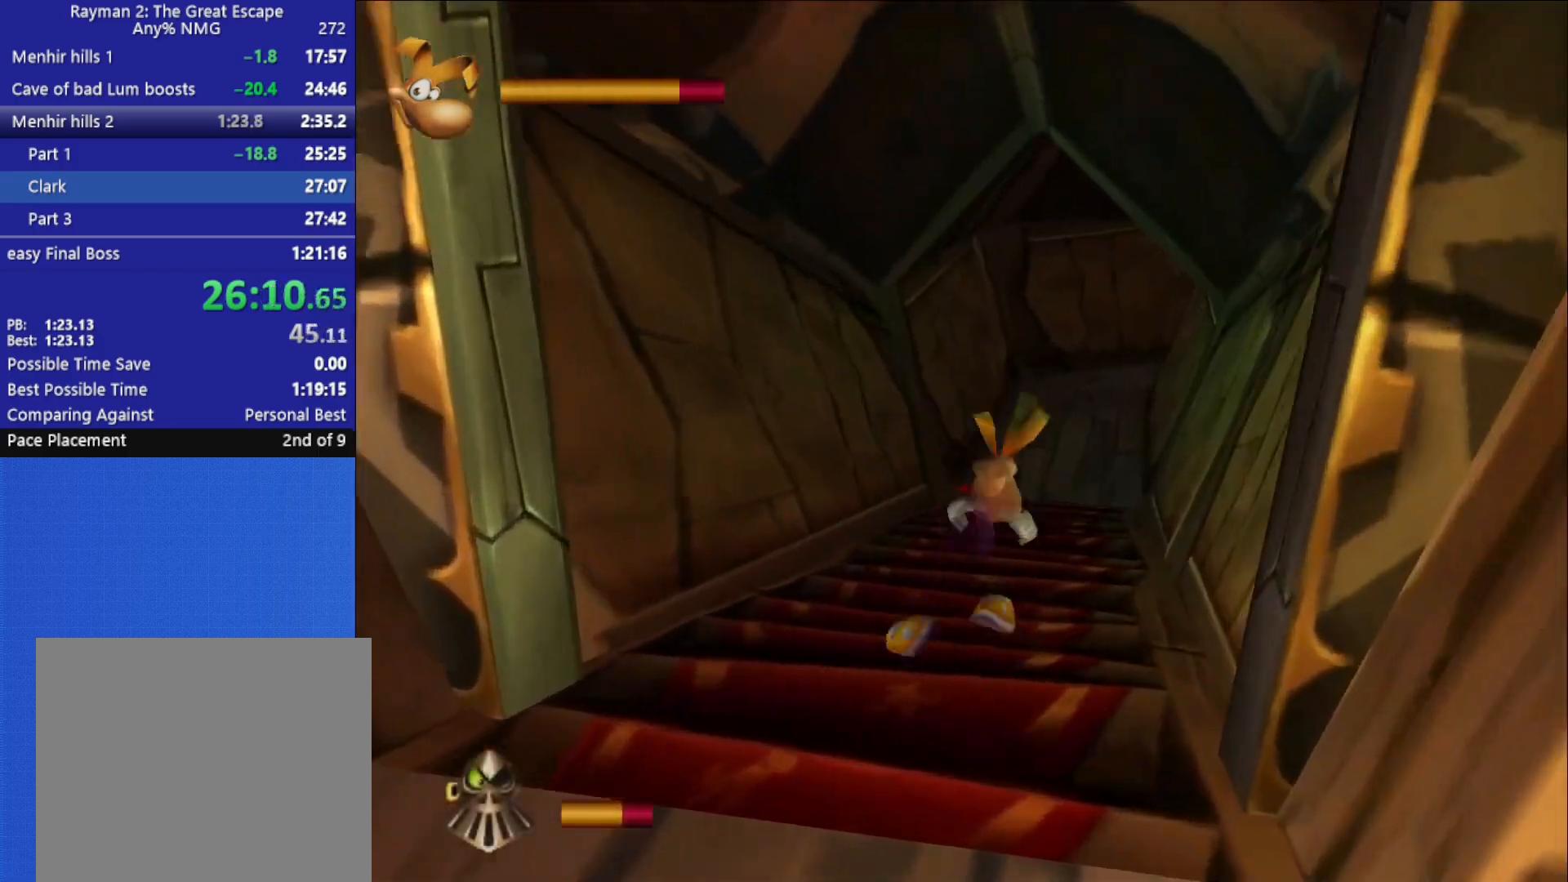
{"dt_ms": 500, "buttons": [], "left_stick": "up", "right_stick": "center", "button_events": [[233, "B", "down"], [333, "B", "up"], [400, "B", "down"], [467, "B", "up"]]}
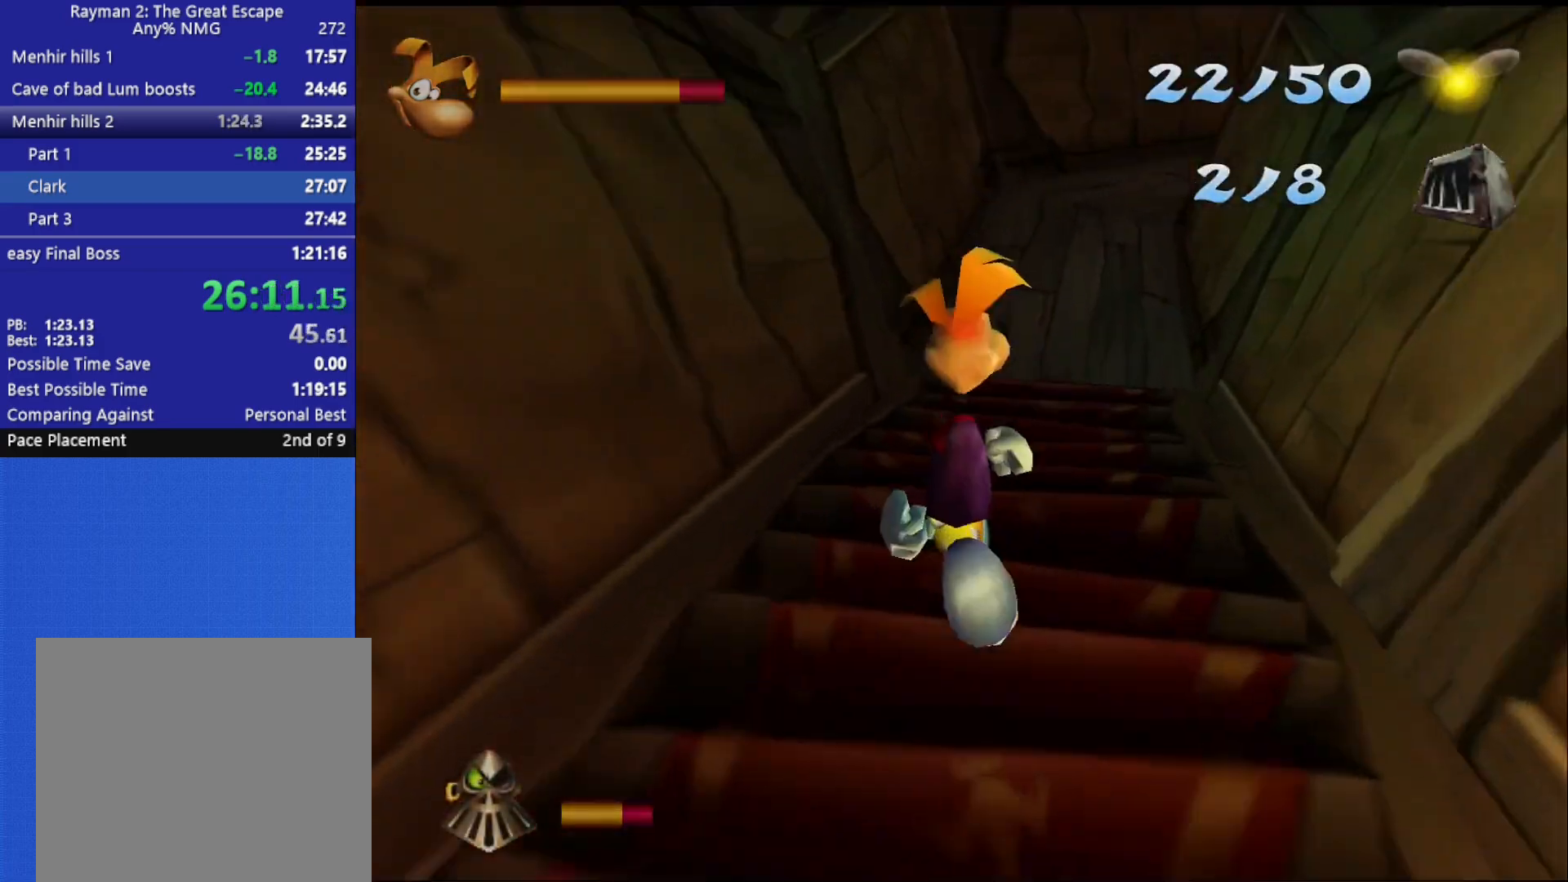
{"dt_ms": 500, "buttons": [], "left_stick": "center", "right_stick": "center", "button_events": [[33, "B", "down"], [100, "B", "up"], [167, "B", "down"], [233, "B", "up"], [300, "B", "down"], [367, "B", "up"], [433, "B", "down"], [500, "B", "up"]]}
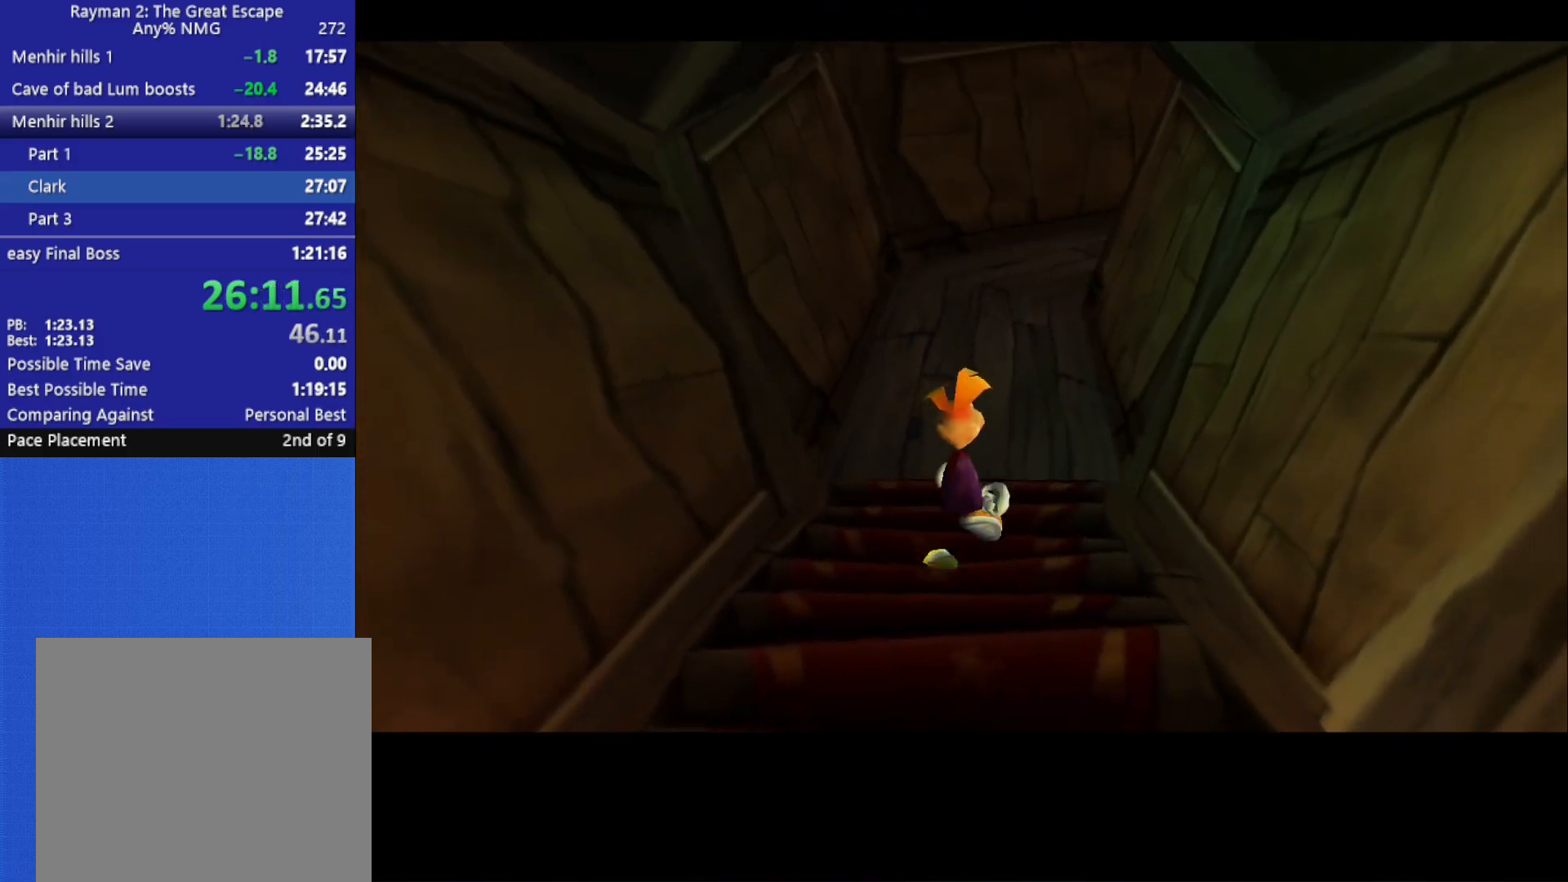
{"dt_ms": 500, "buttons": ["B"], "left_stick": "center", "right_stick": "center", "button_events": [[67, "B", "down"], [117, "B", "up"], [183, "B", "down"], [267, "B", "up"], [333, "B", "down"], [367, "B", "up"], [450, "B", "down"]]}
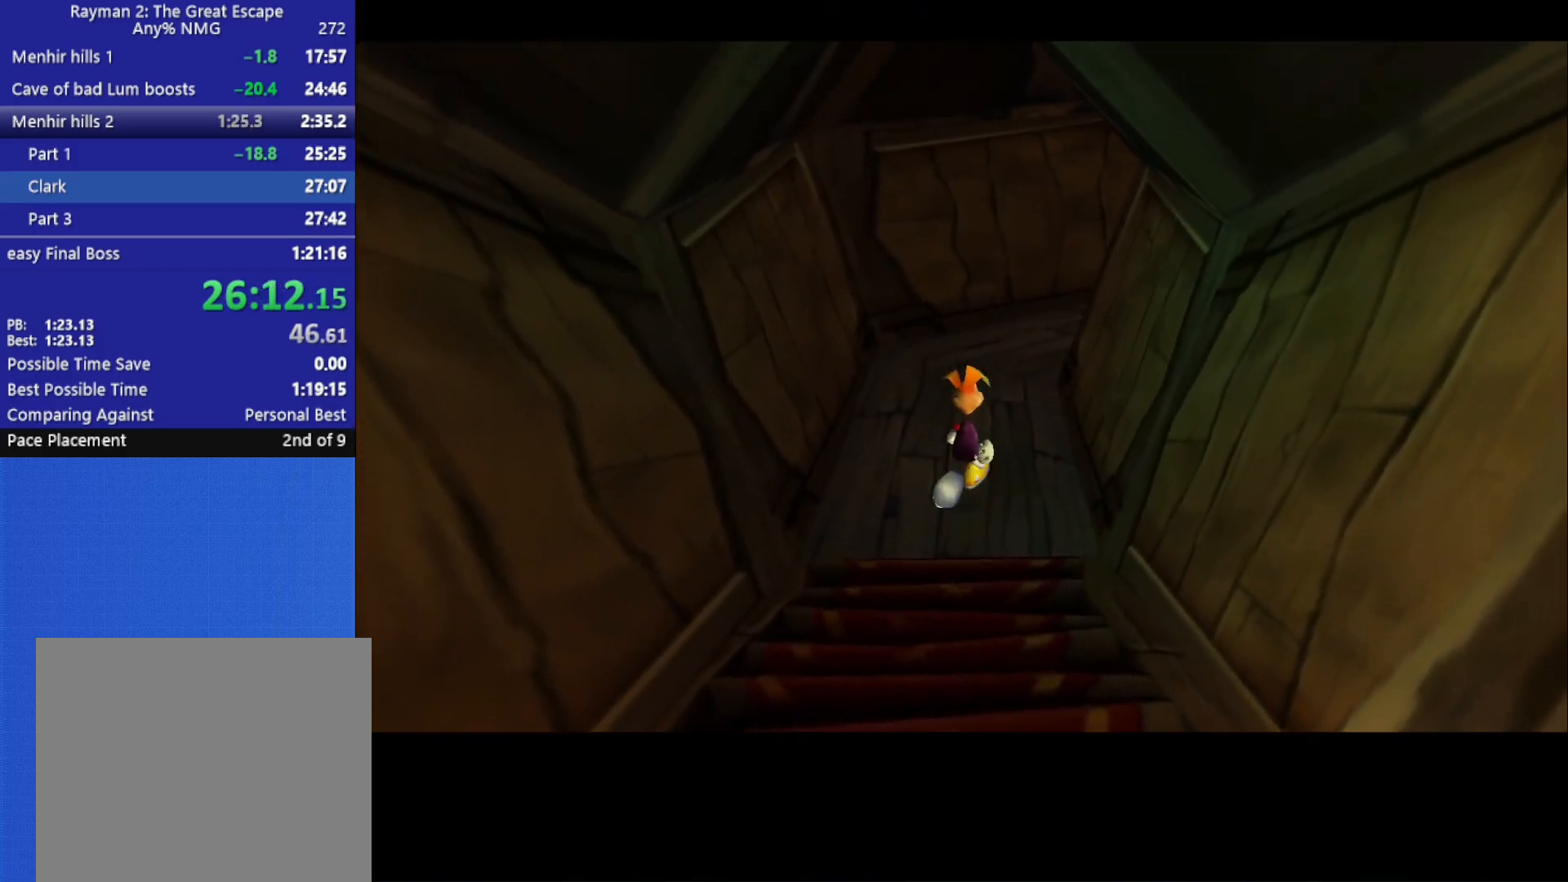
{"dt_ms": 500, "buttons": ["B"], "left_stick": "center", "right_stick": "center", "button_events": [[17, "B", "up"], [67, "B", "down"], [133, "B", "up"], [200, "B", "down"], [267, "B", "up"], [350, "B", "down"], [400, "B", "up"], [467, "B", "down"]]}
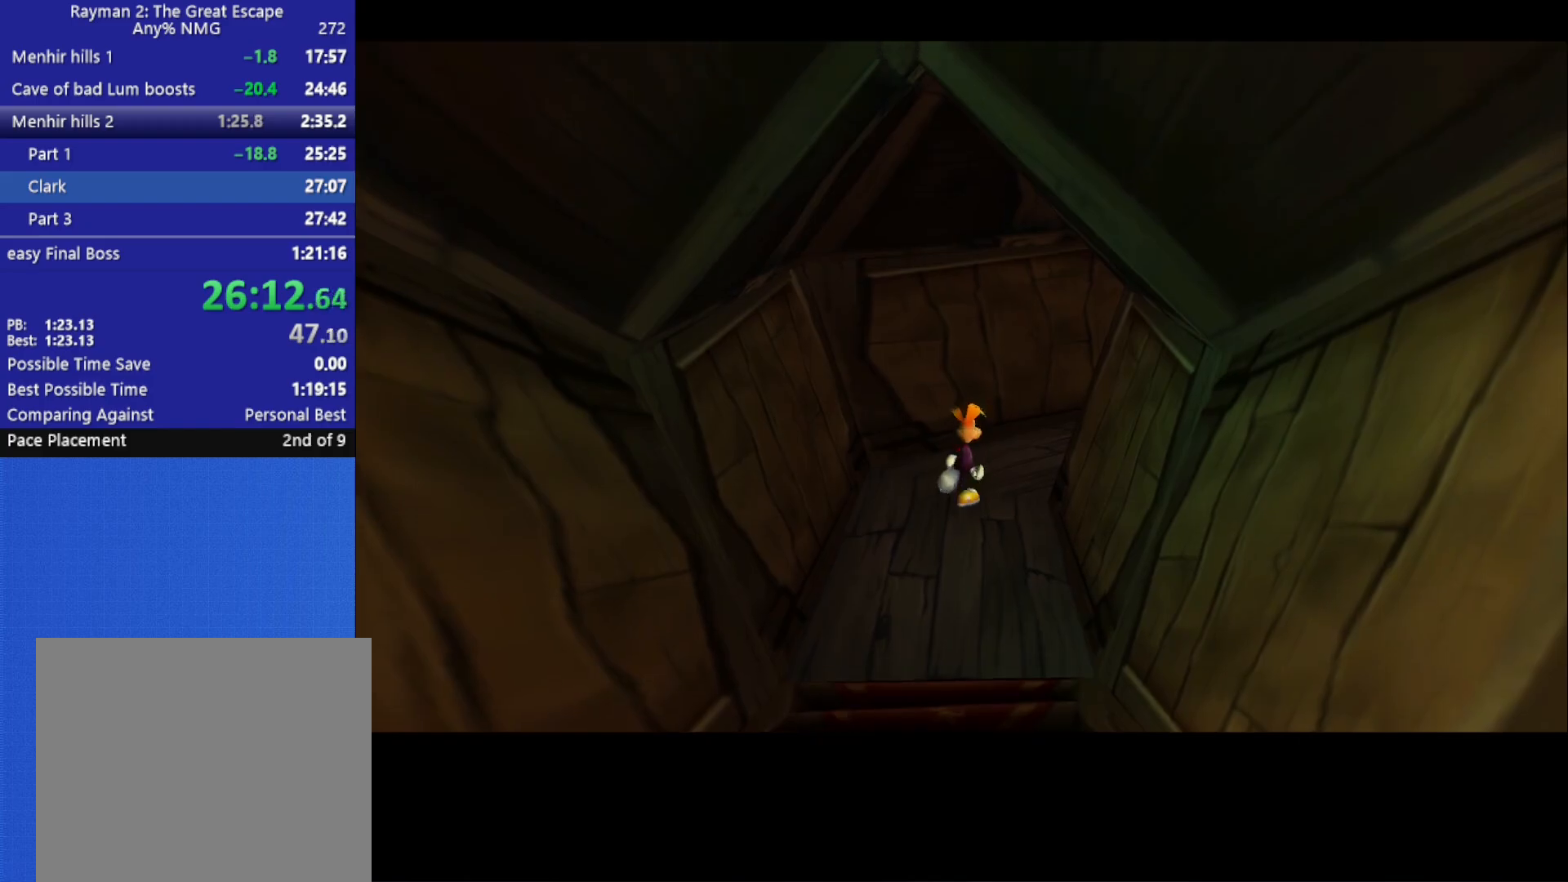
{"dt_ms": 500, "buttons": ["B"], "left_stick": "center", "right_stick": "center", "button_events": [[17, "B", "up"], [83, "B", "down"], [167, "B", "up"], [233, "B", "down"], [300, "B", "up"], [367, "B", "down"], [433, "B", "up"], [500, "B", "down"]]}
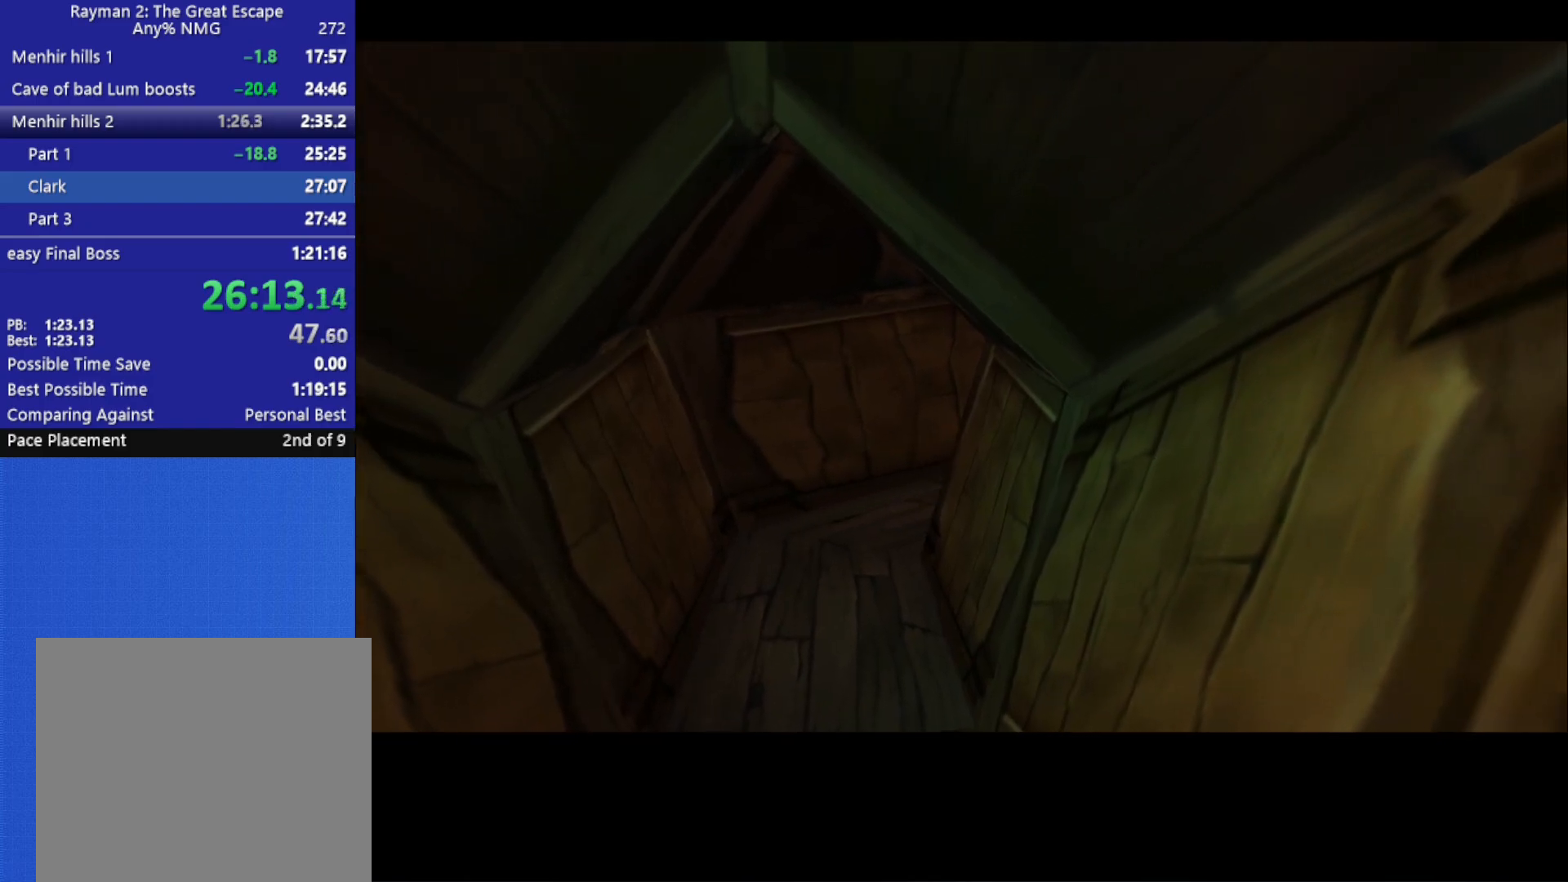
{"dt_ms": 500, "buttons": [], "left_stick": "up", "right_stick": "center", "button_events": [[67, "B", "up"], [133, "B", "down"], [217, "B", "up"], [267, "B", "down"], [350, "B", "up"], [417, "B", "down"], [467, "B", "up"]]}